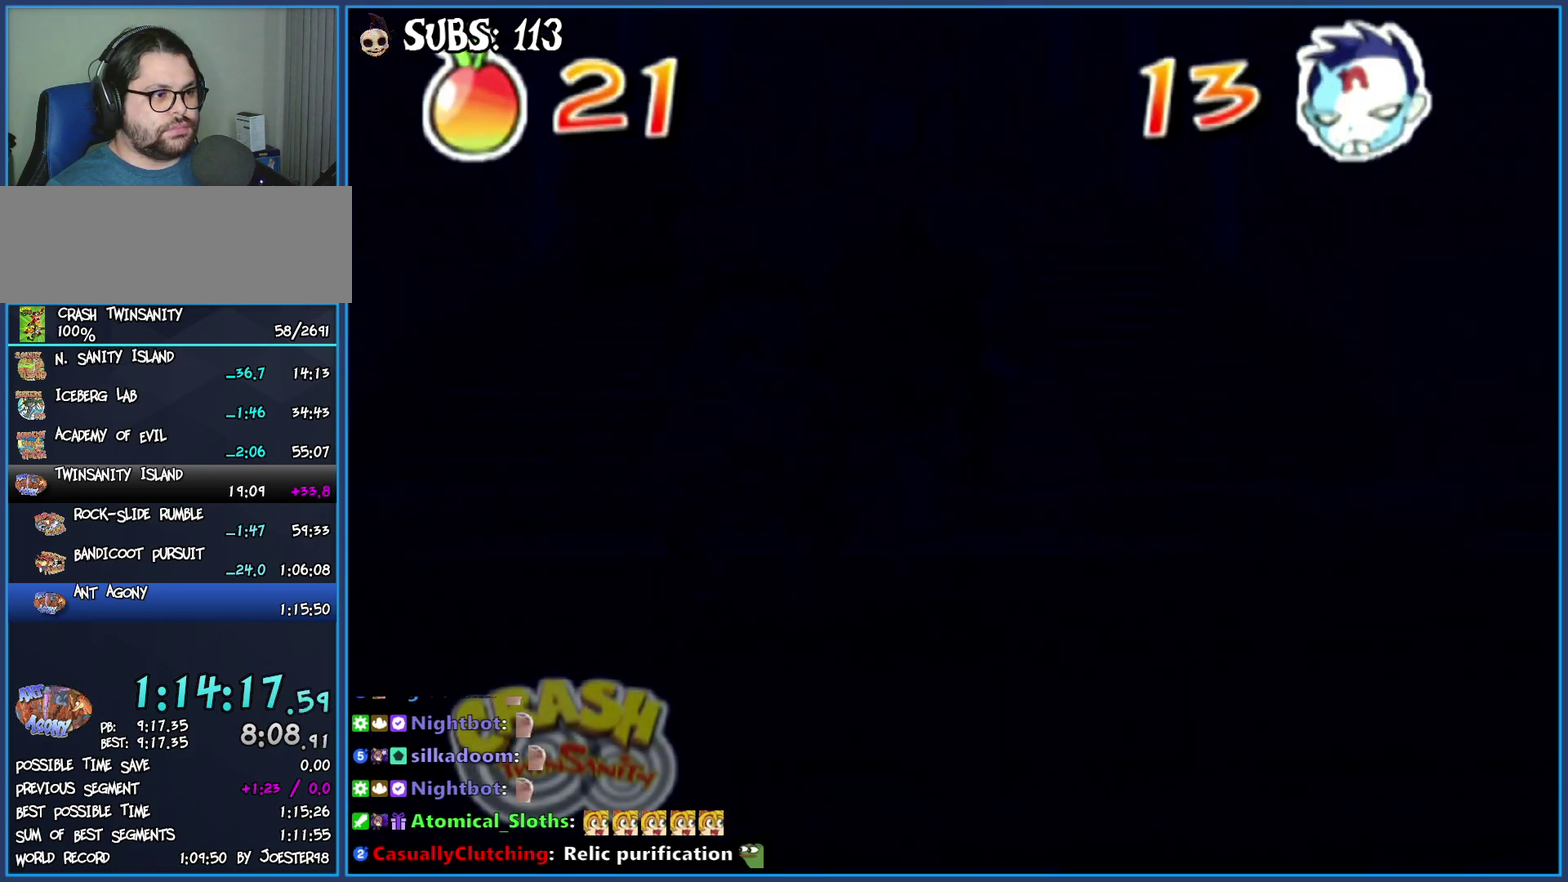
Gameplay with a controller (PlayStation layout); each line is a JSON object with the inputs held at the frame after it. "events" lists button and stick changes between this image and that frame as [ms after this image, input, new state], when the widget could be followed in between.
{"buttons": [], "left_stick": "up-right", "right_stick": "center", "events": [[167, "left_stick", "up-right"], [317, "SQUARE", "down"], [367, "SQUARE", "up"], [417, "SQUARE", "down"], [500, "SQUARE", "up"]]}
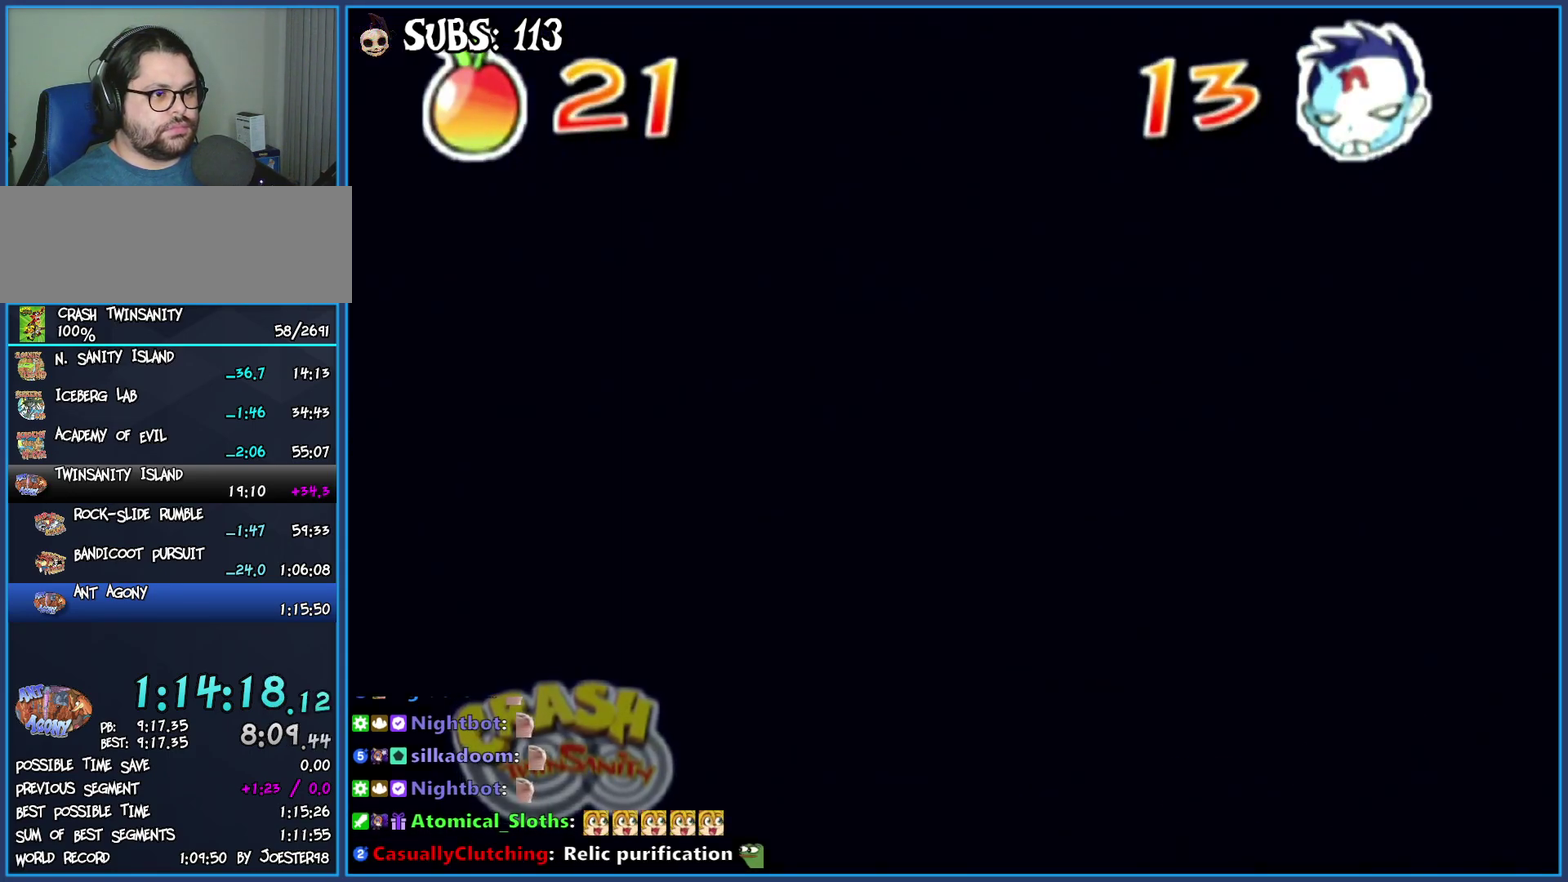
{"buttons": ["SQUARE"], "left_stick": "up-right", "right_stick": "center", "events": [[67, "SQUARE", "down"], [133, "SQUARE", "up"], [200, "SQUARE", "down"], [267, "SQUARE", "up"], [333, "SQUARE", "down"], [383, "SQUARE", "up"], [450, "SQUARE", "down"]]}
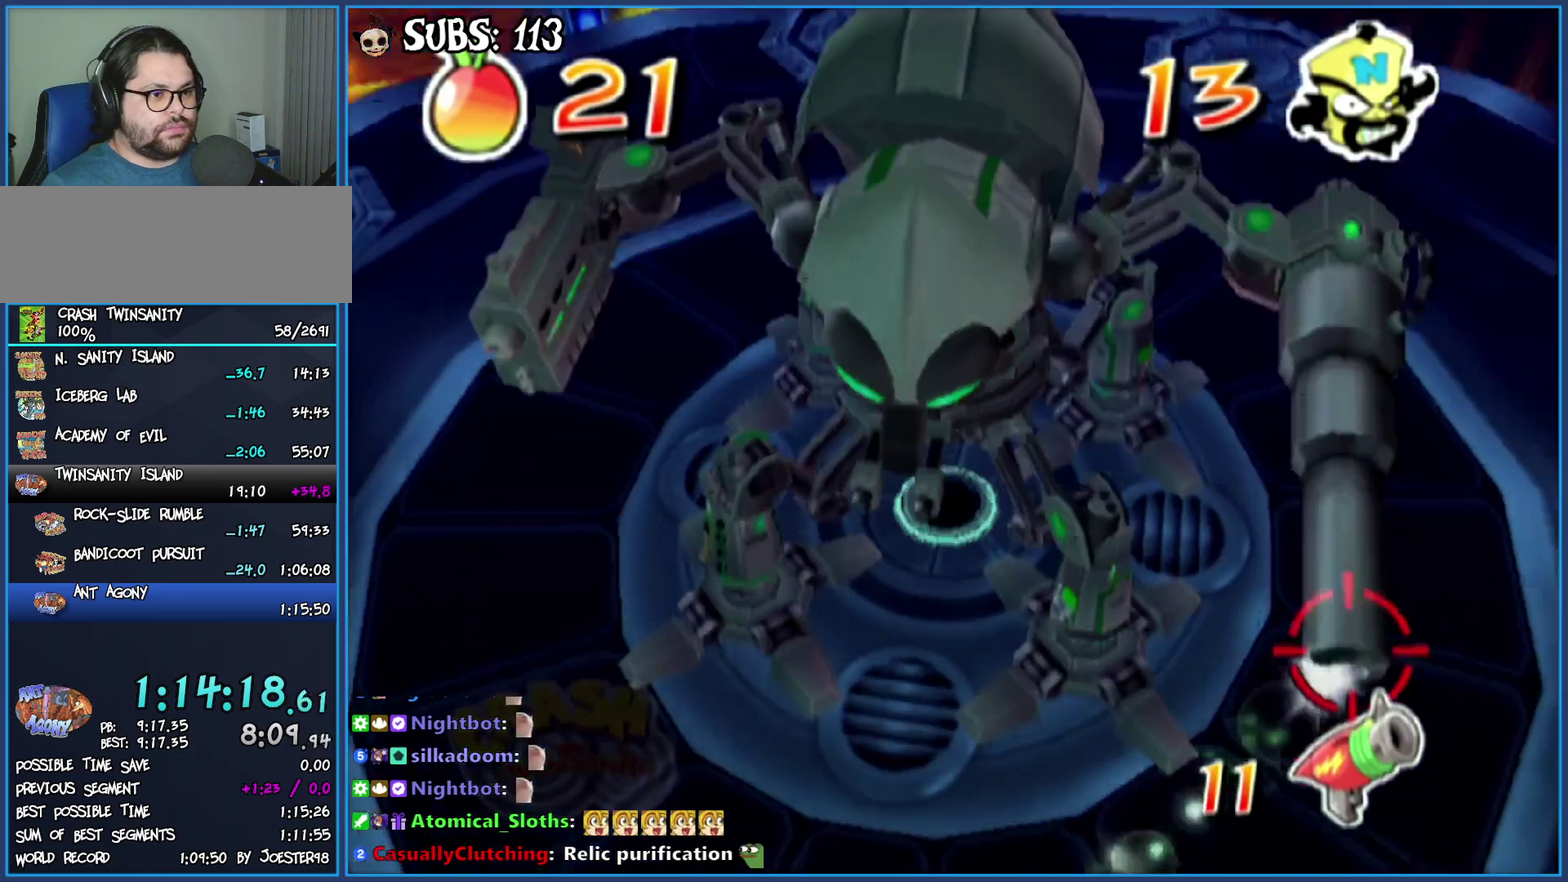
{"buttons": ["SQUARE"], "left_stick": "up-right", "right_stick": "center", "events": [[17, "SQUARE", "up"], [67, "SQUARE", "down"], [150, "SQUARE", "up"], [200, "SQUARE", "down"], [267, "SQUARE", "up"], [333, "SQUARE", "down"], [417, "SQUARE", "up"], [467, "SQUARE", "down"]]}
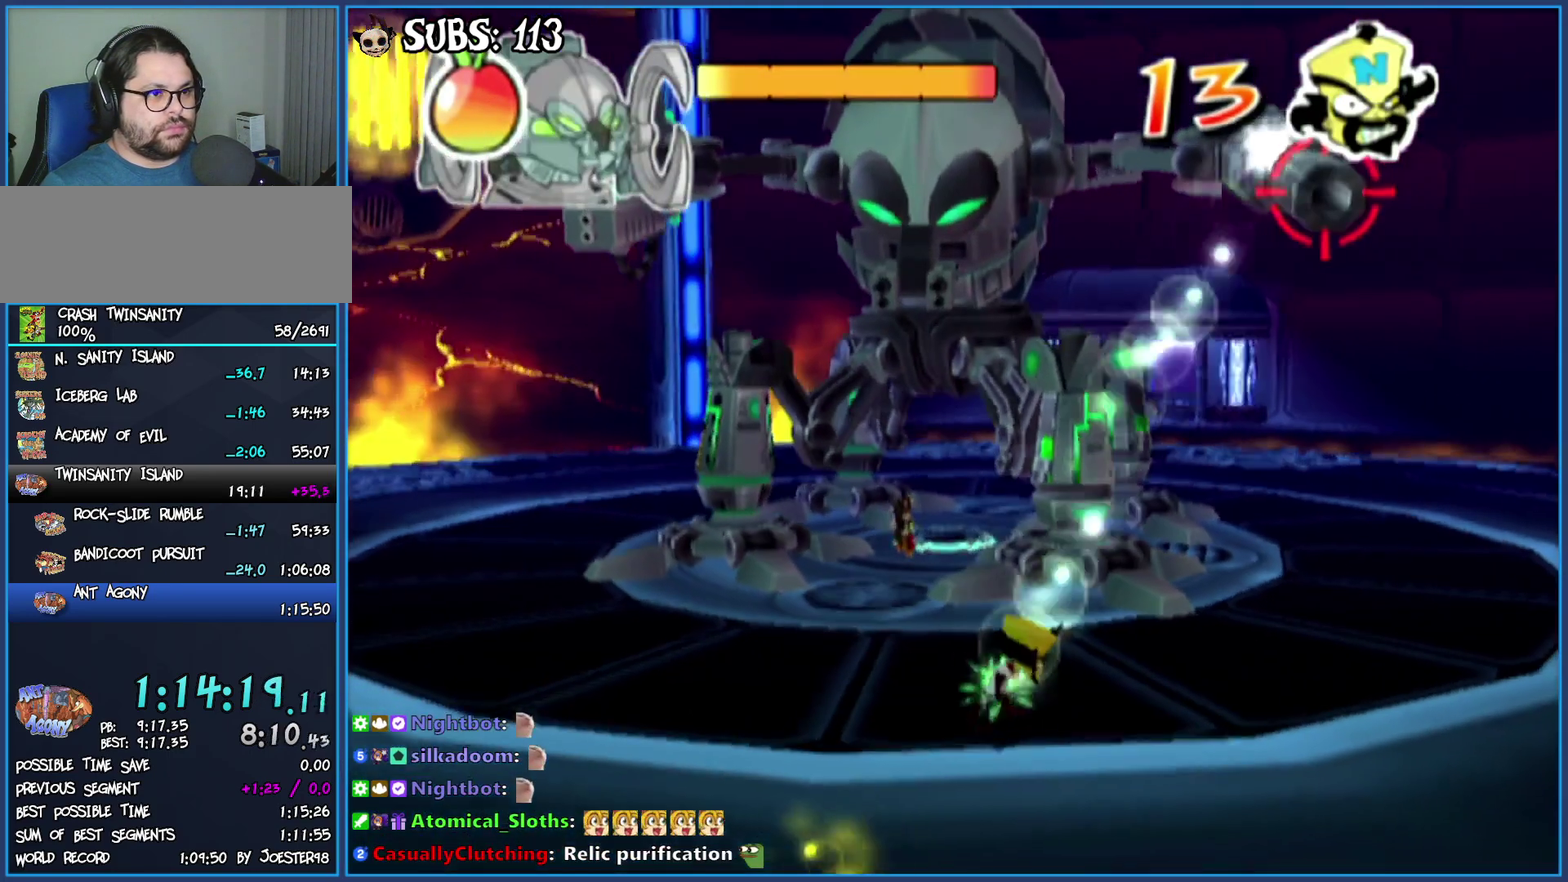
{"buttons": ["SQUARE"], "left_stick": "up-right", "right_stick": "center", "events": [[33, "SQUARE", "up"], [100, "SQUARE", "down"], [167, "SQUARE", "up"], [233, "SQUARE", "down"], [283, "SQUARE", "up"], [350, "SQUARE", "down"], [433, "SQUARE", "up"], [483, "SQUARE", "down"]]}
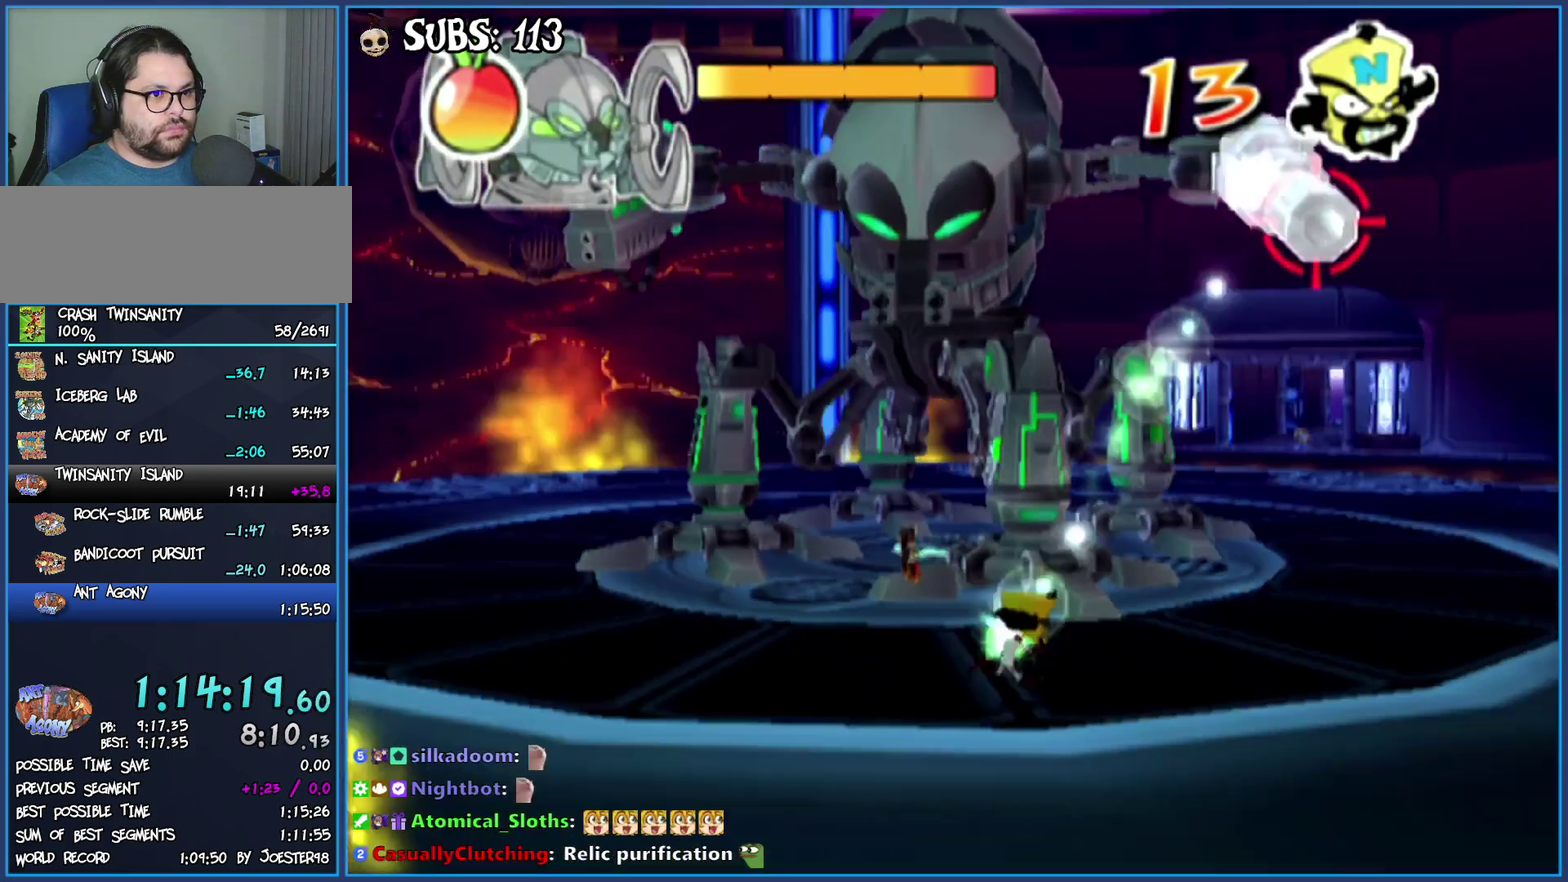
{"buttons": [], "left_stick": "up-right", "right_stick": "center", "events": [[67, "SQUARE", "up"], [117, "SQUARE", "down"], [183, "SQUARE", "up"], [250, "SQUARE", "down"], [333, "SQUARE", "up"], [383, "SQUARE", "down"], [467, "SQUARE", "up"]]}
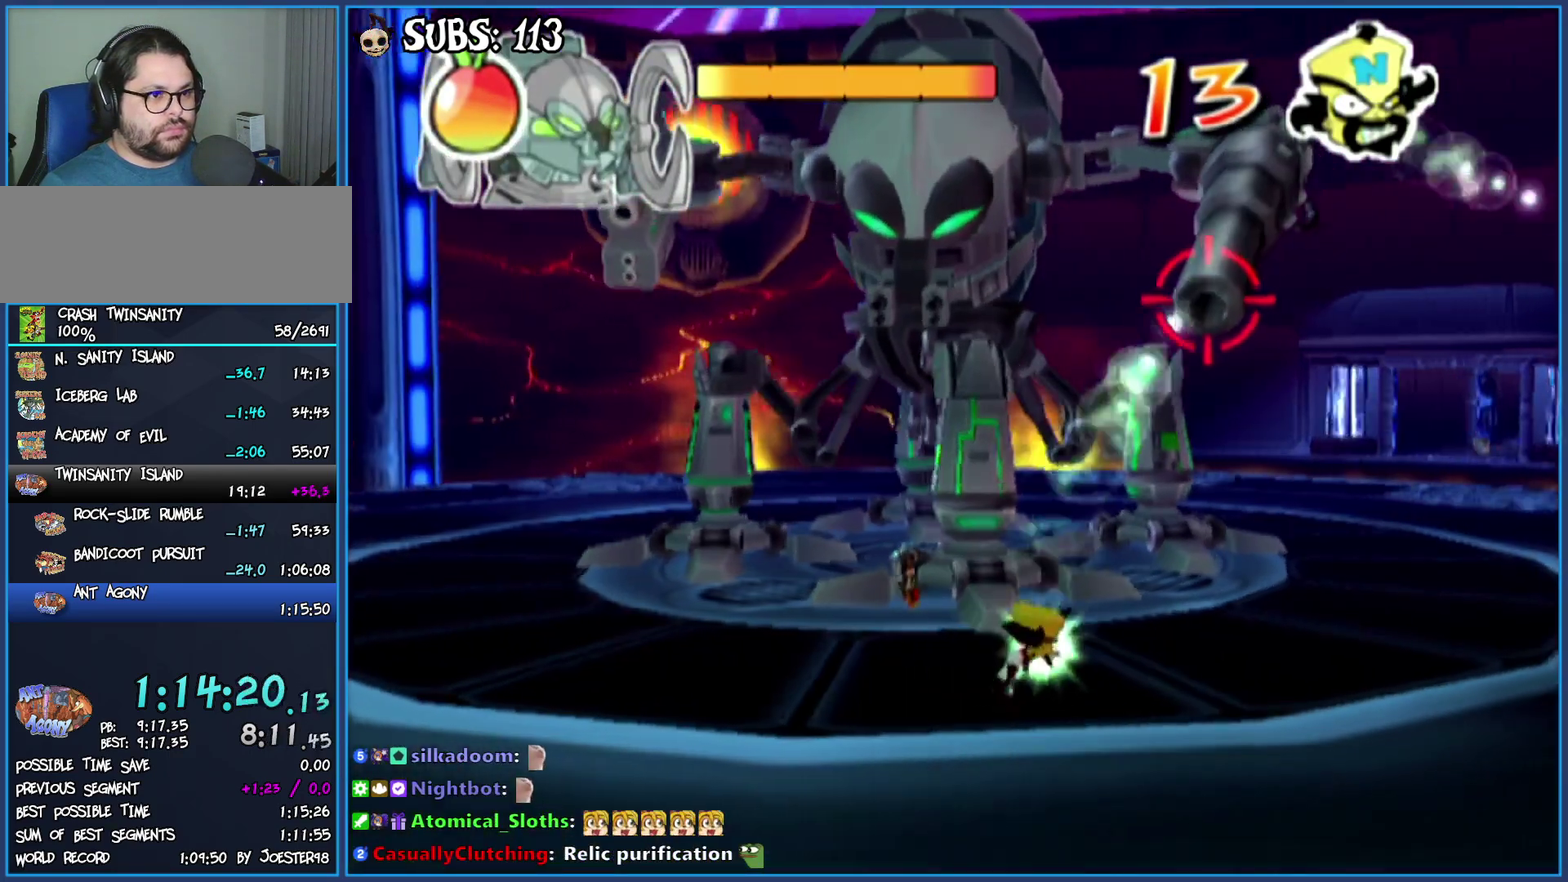
{"buttons": [], "left_stick": "up-right", "right_stick": "center", "events": [[33, "SQUARE", "down"], [117, "SQUARE", "up"], [167, "SQUARE", "down"], [217, "SQUARE", "up"], [283, "SQUARE", "down"], [367, "SQUARE", "up"], [417, "SQUARE", "down"], [500, "SQUARE", "up"]]}
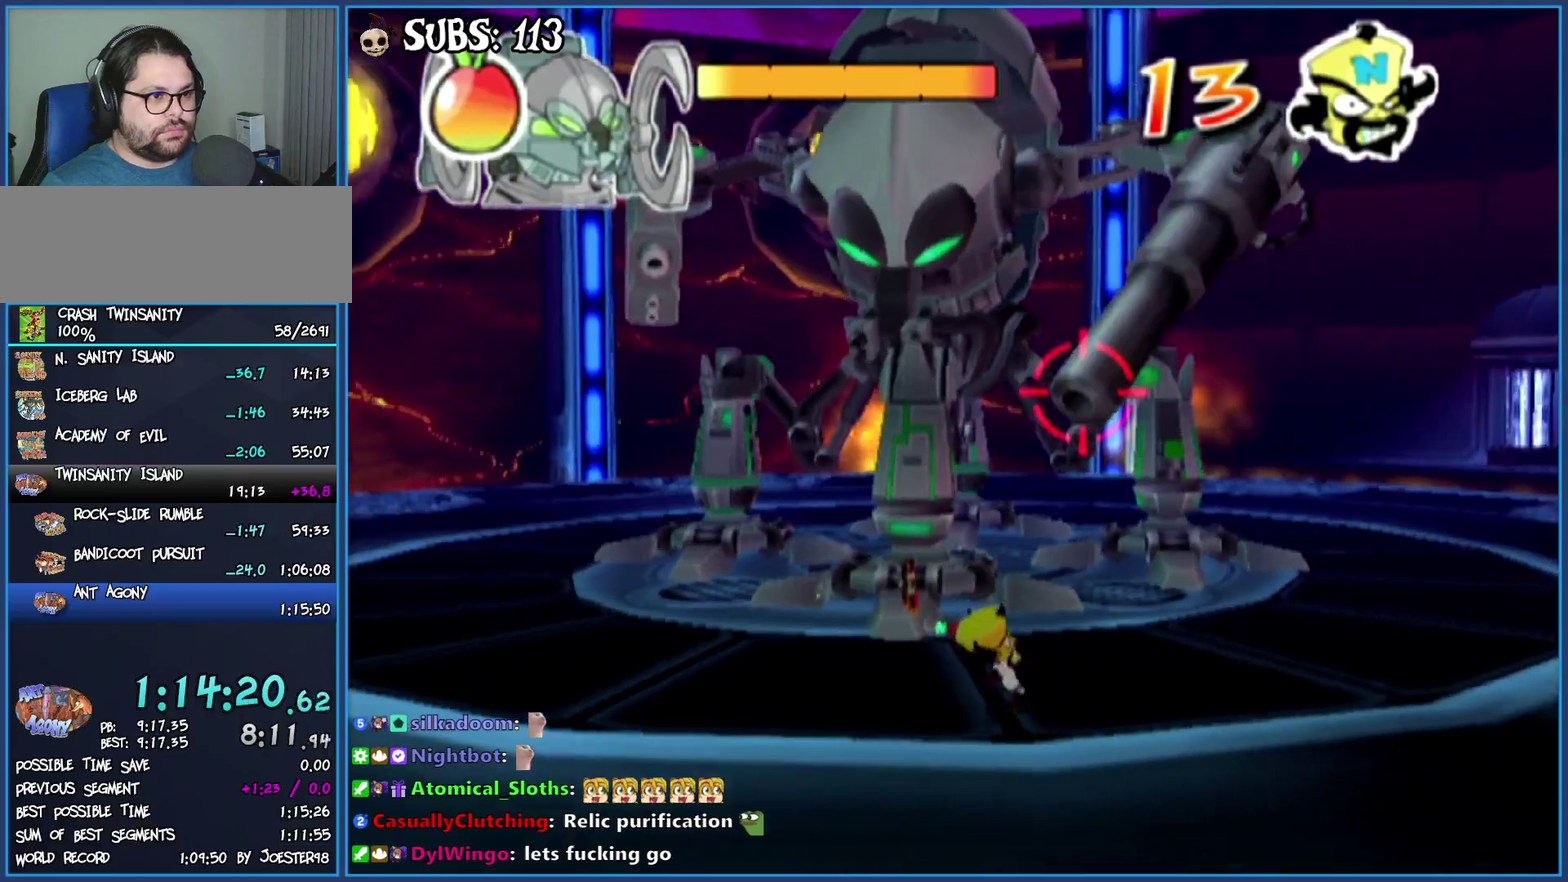
{"buttons": [], "left_stick": "right", "right_stick": "center", "events": [[50, "SQUARE", "down"], [117, "SQUARE", "up"], [250, "left_stick", "right"]]}
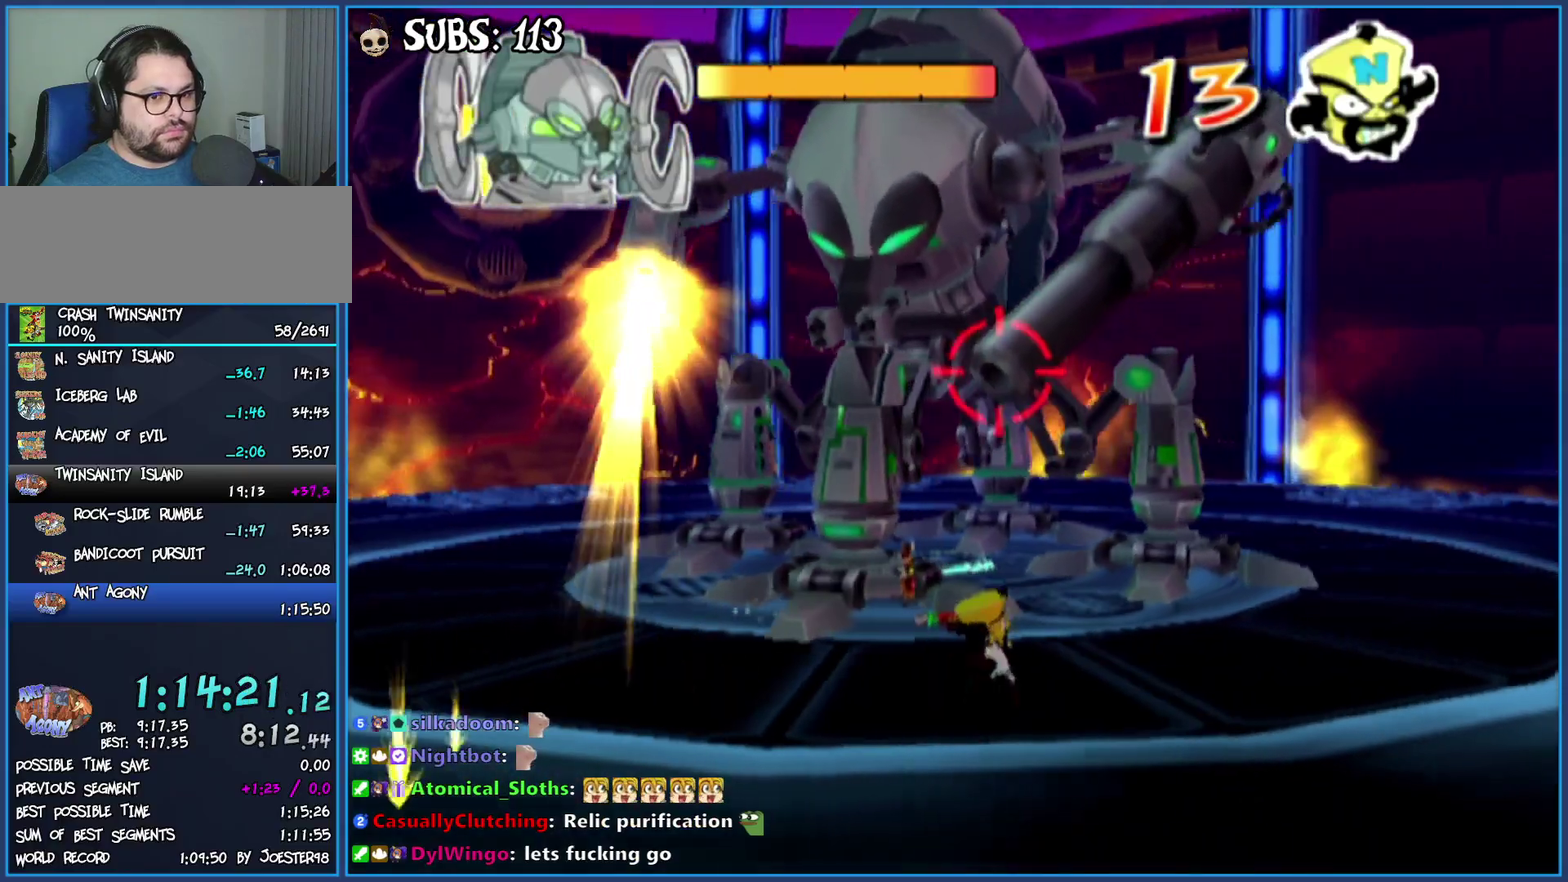
{"buttons": [], "left_stick": "right", "right_stick": "center", "events": []}
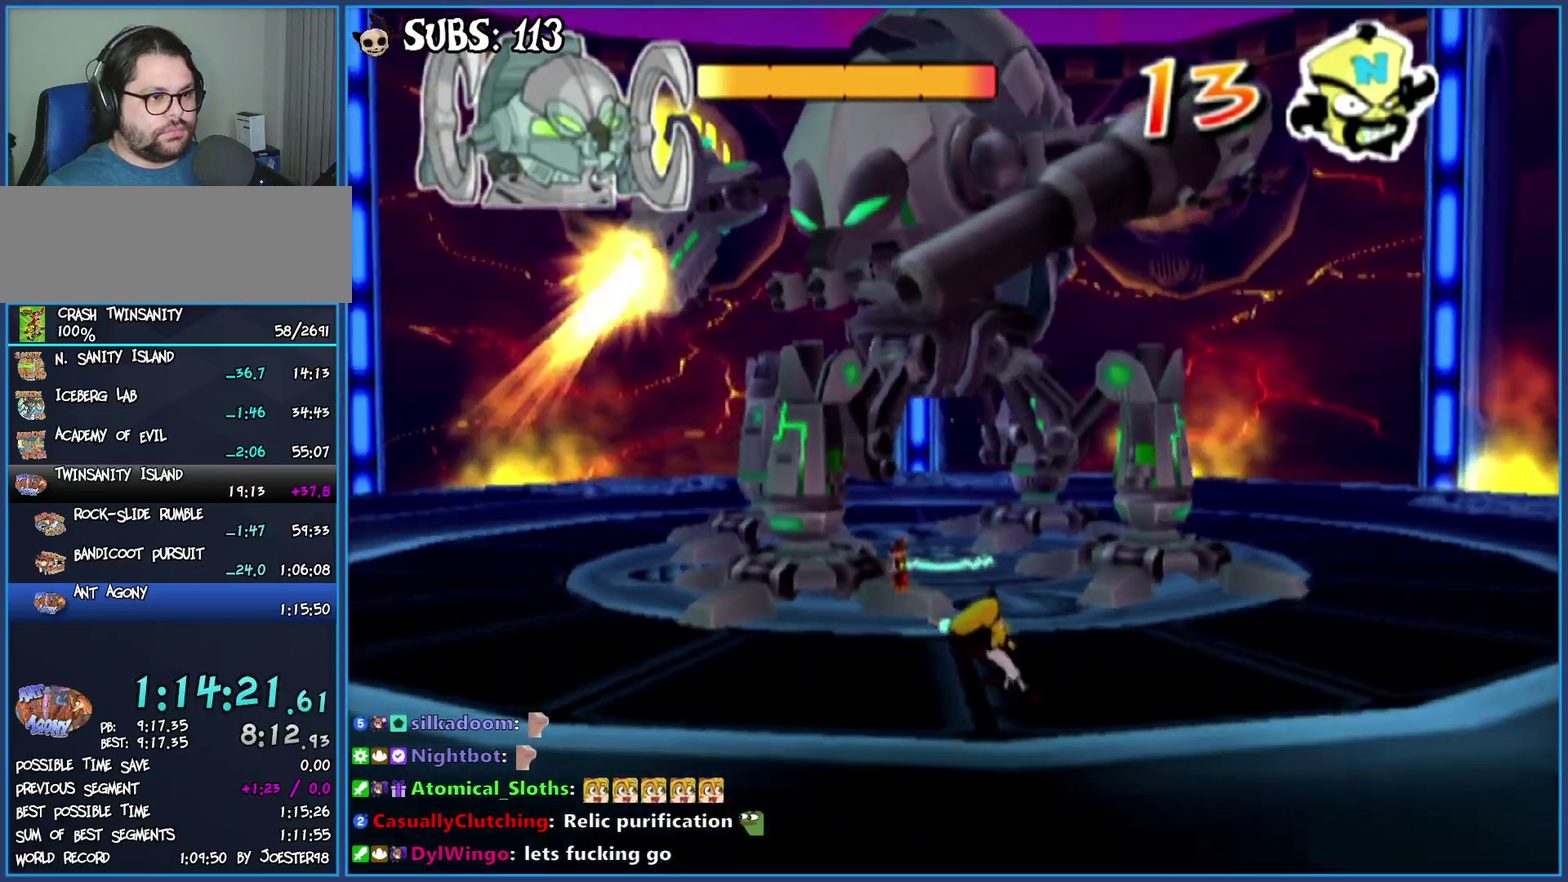
{"buttons": [], "left_stick": "right", "right_stick": "center", "events": []}
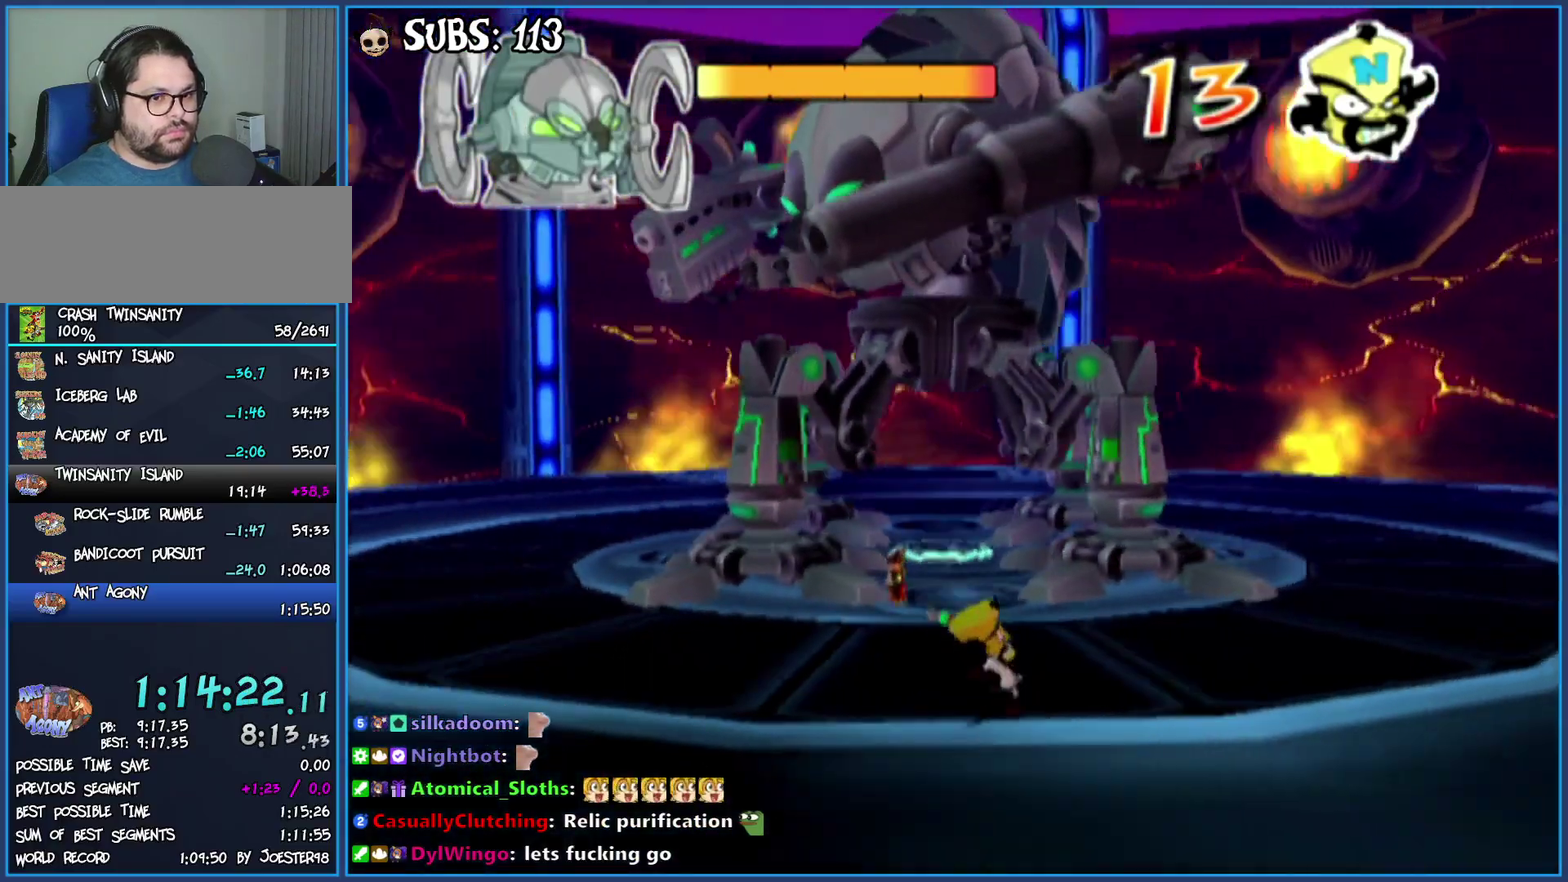
{"buttons": [], "left_stick": "up-right", "right_stick": "center", "events": [[383, "left_stick", "up-right"]]}
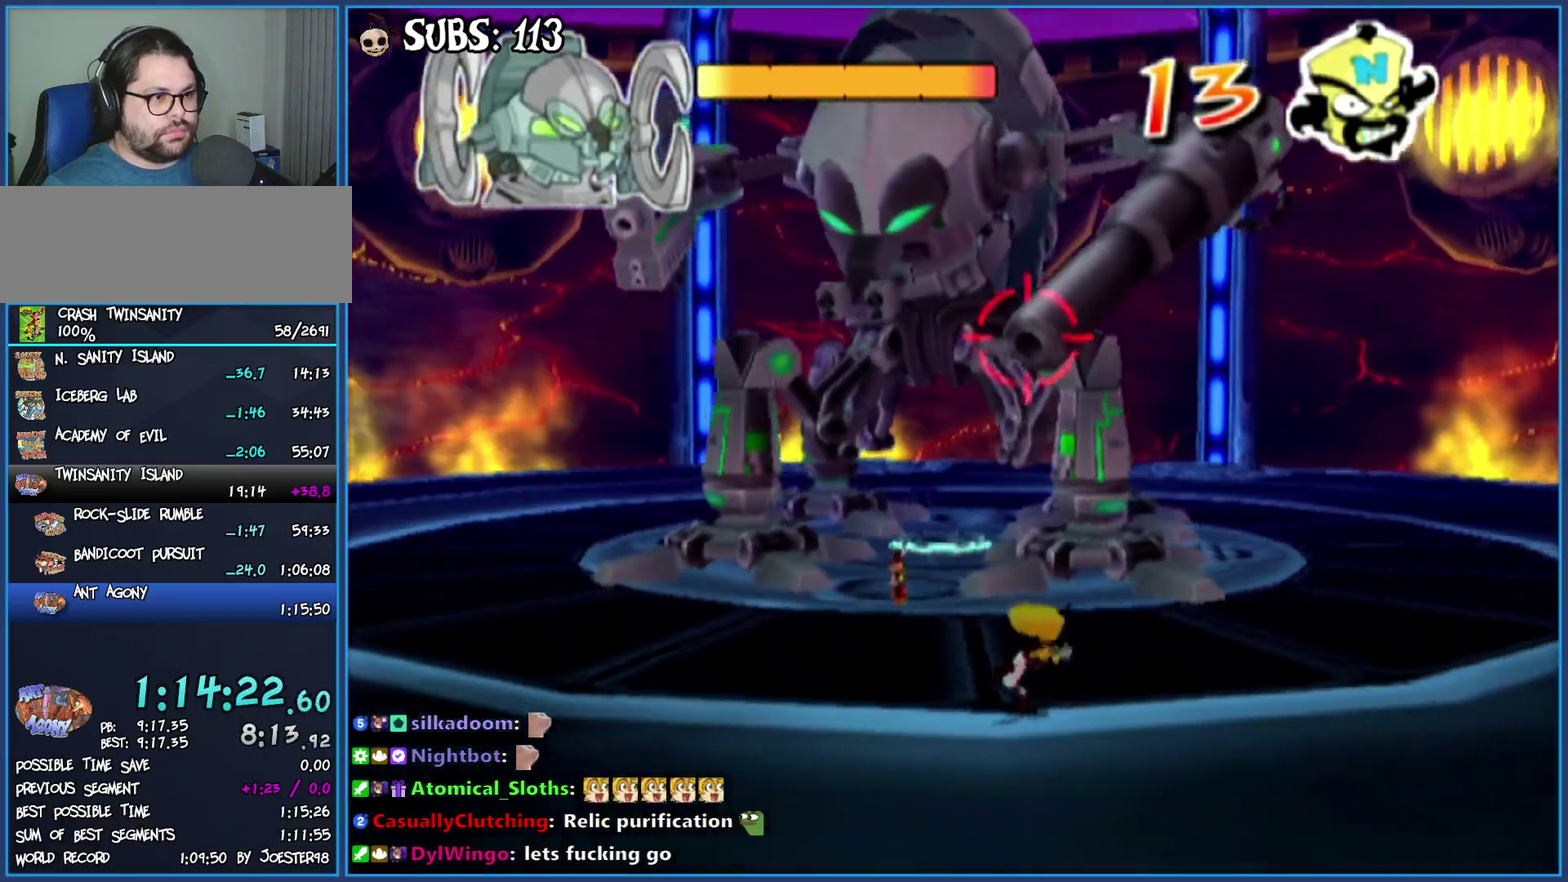
{"buttons": [], "left_stick": "up-right", "right_stick": "center", "events": [[133, "SQUARE", "down"], [217, "SQUARE", "up"], [267, "SQUARE", "down"], [333, "SQUARE", "up"], [400, "SQUARE", "down"], [467, "SQUARE", "up"]]}
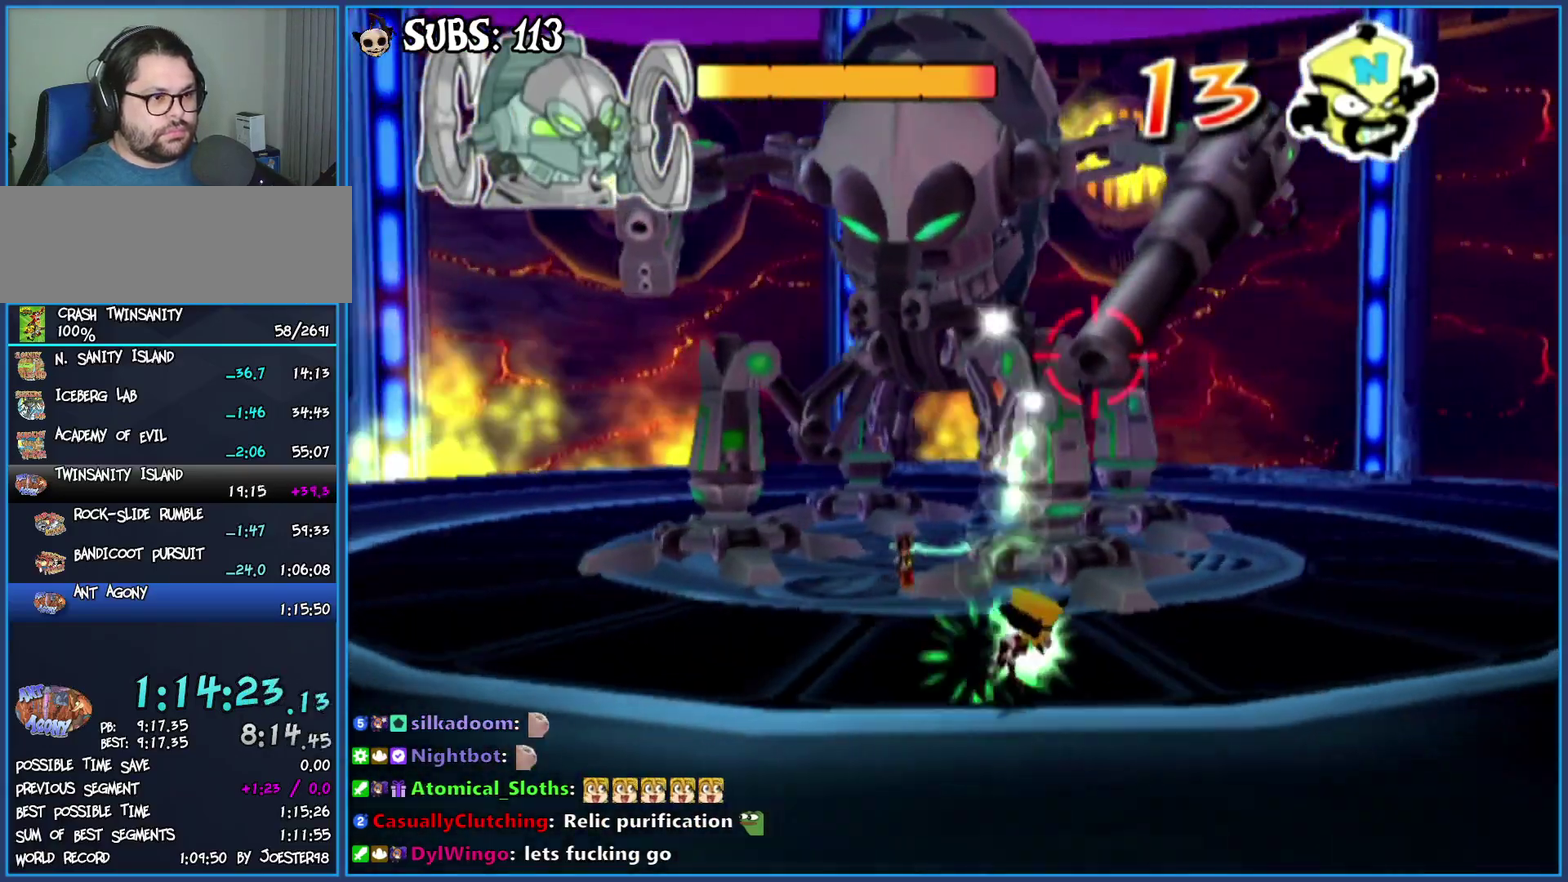
{"buttons": [], "left_stick": "up-right", "right_stick": "center", "events": [[33, "SQUARE", "down"], [100, "SQUARE", "up"], [167, "SQUARE", "down"], [233, "SQUARE", "up"], [300, "SQUARE", "down"], [367, "SQUARE", "up"], [433, "SQUARE", "down"], [500, "SQUARE", "up"]]}
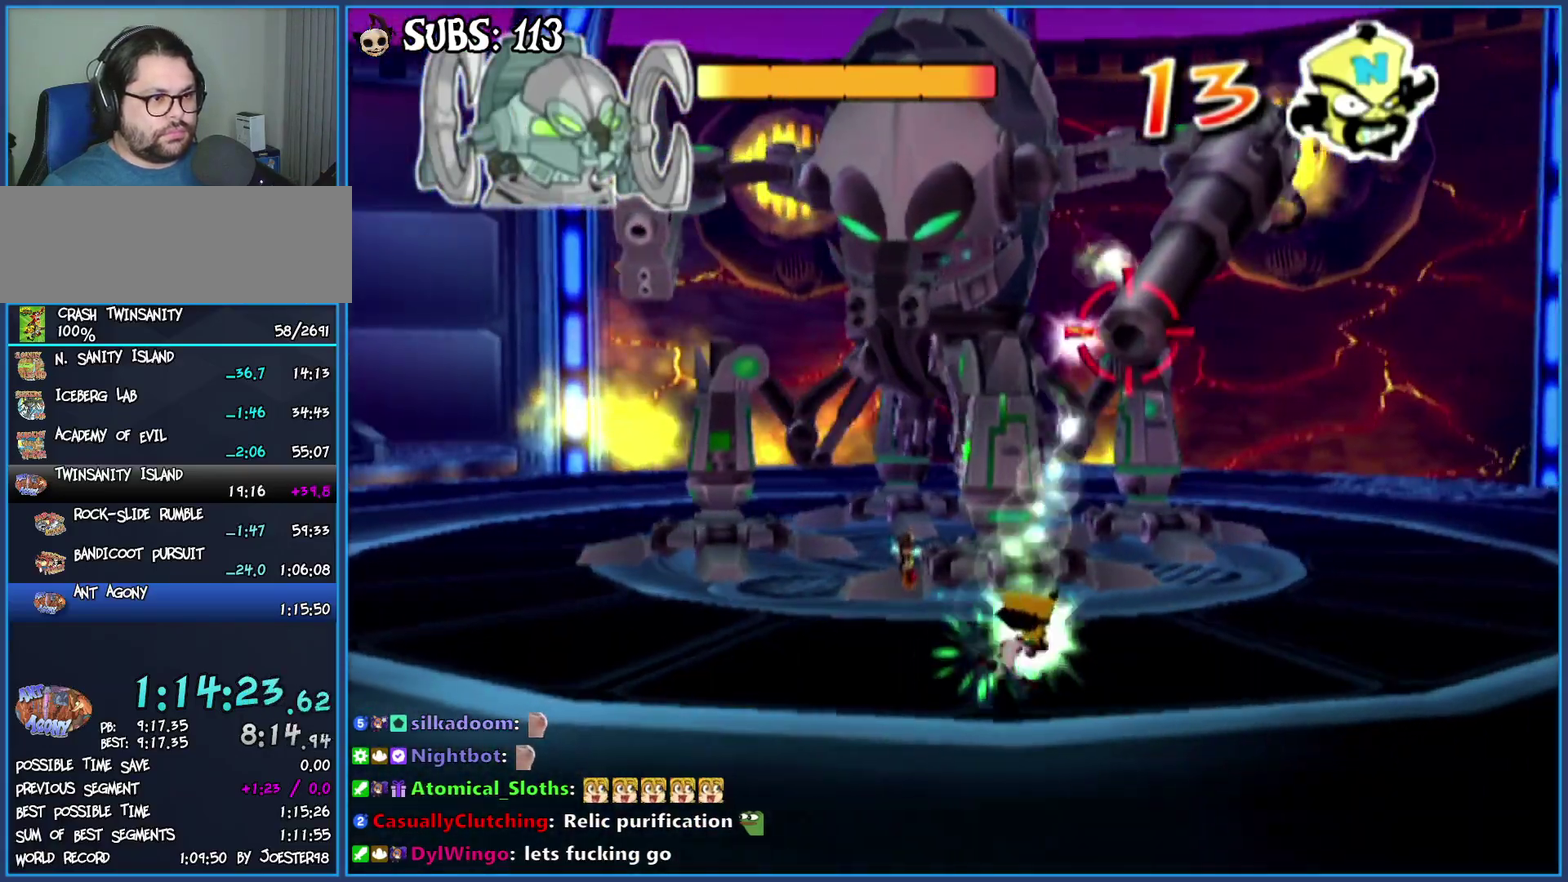
{"buttons": [], "left_stick": "up-right", "right_stick": "center", "events": [[67, "SQUARE", "down"], [150, "SQUARE", "up"]]}
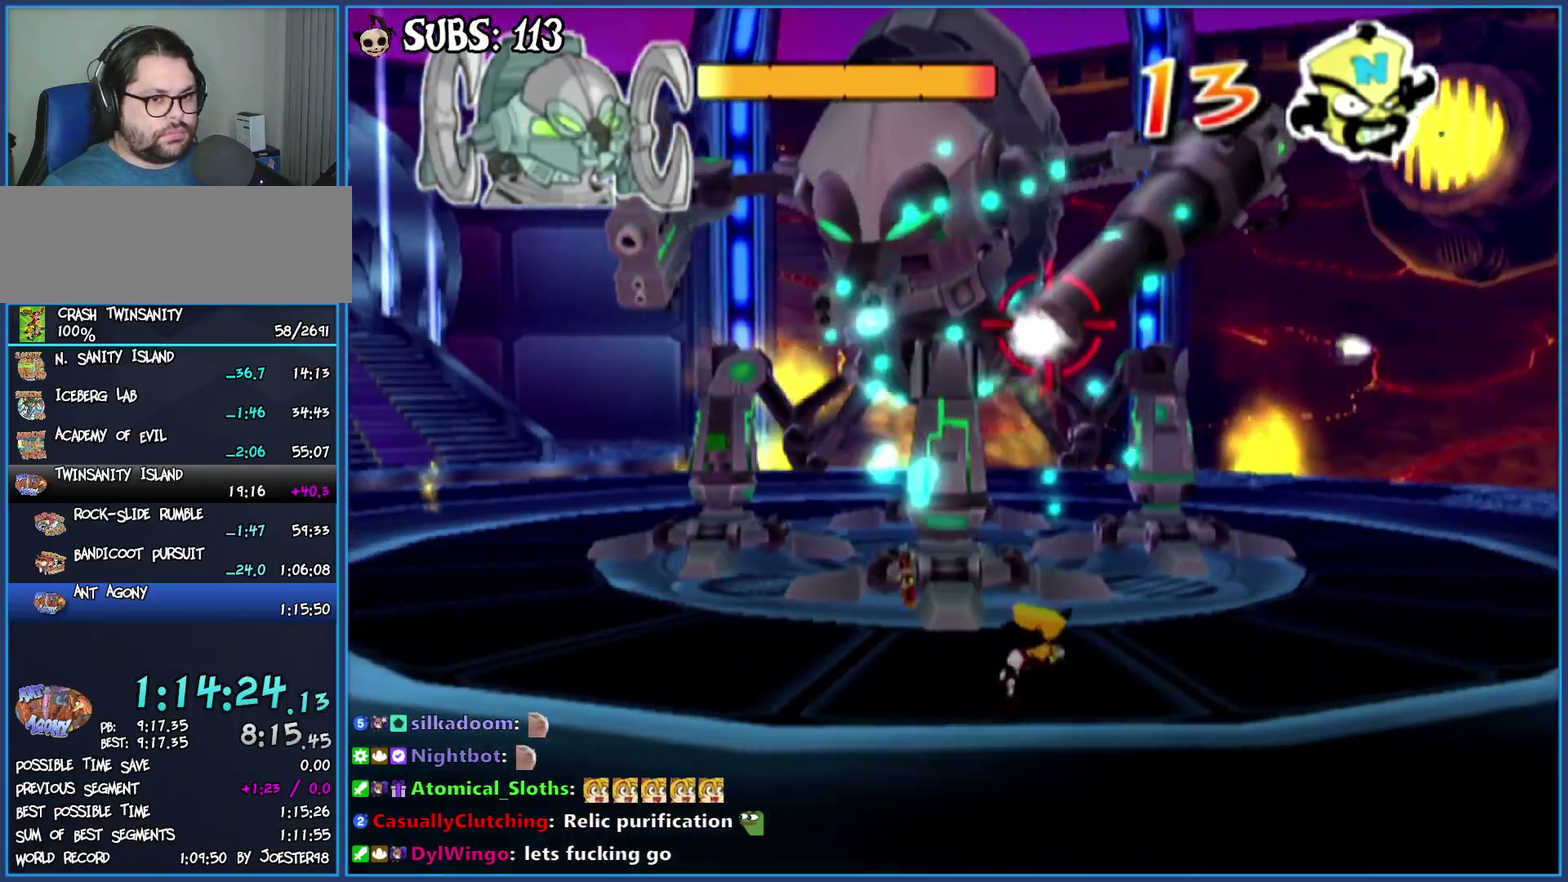
{"buttons": [], "left_stick": "right", "right_stick": "center", "events": [[100, "left_stick", "right"]]}
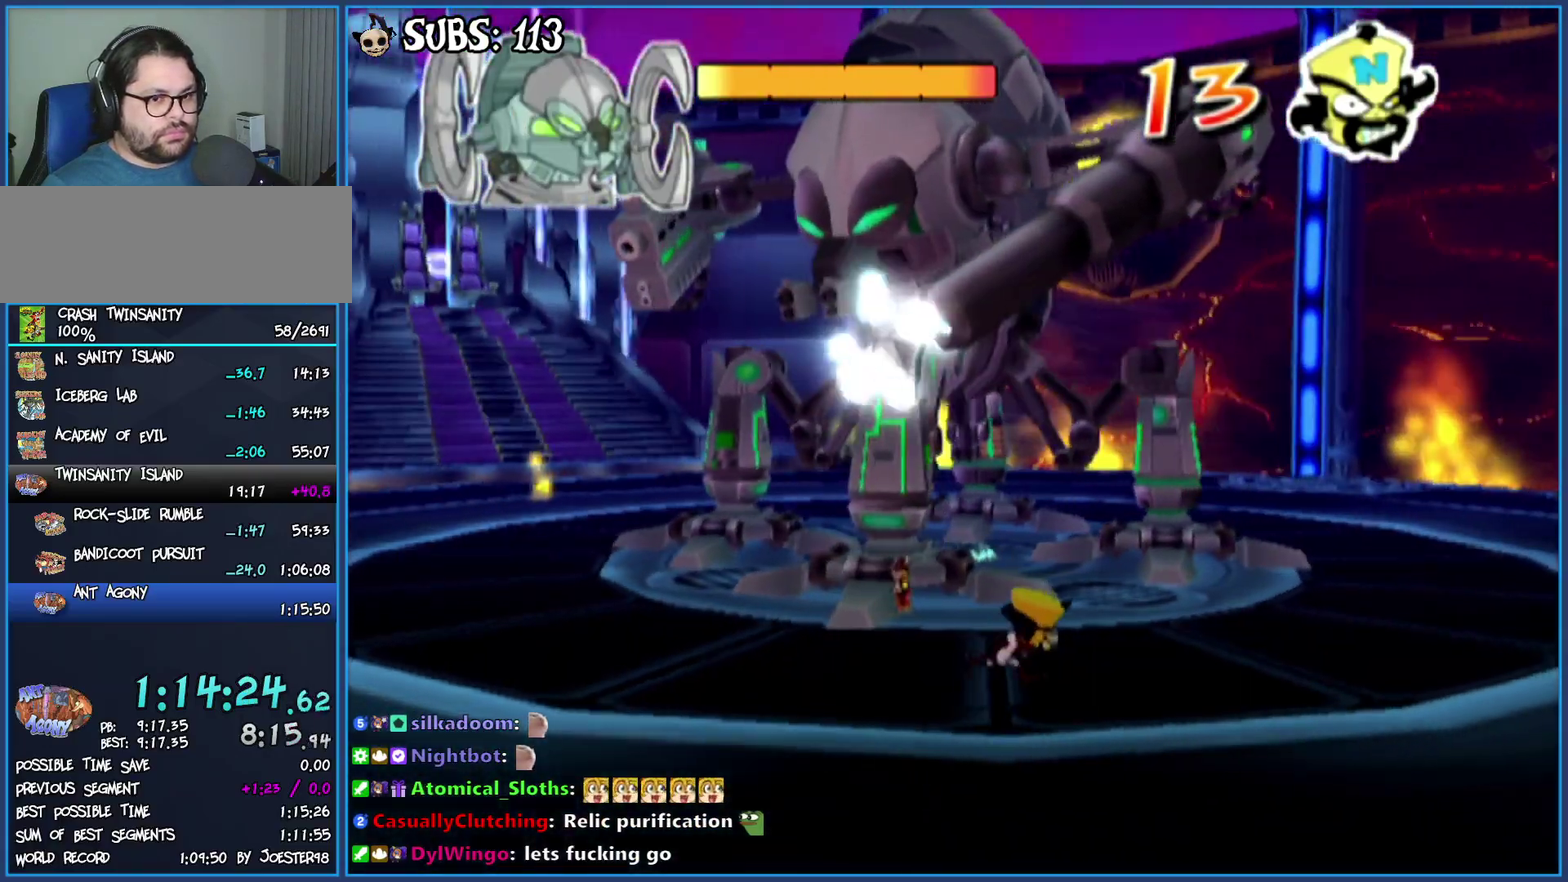
{"buttons": [], "left_stick": "right", "right_stick": "center", "events": []}
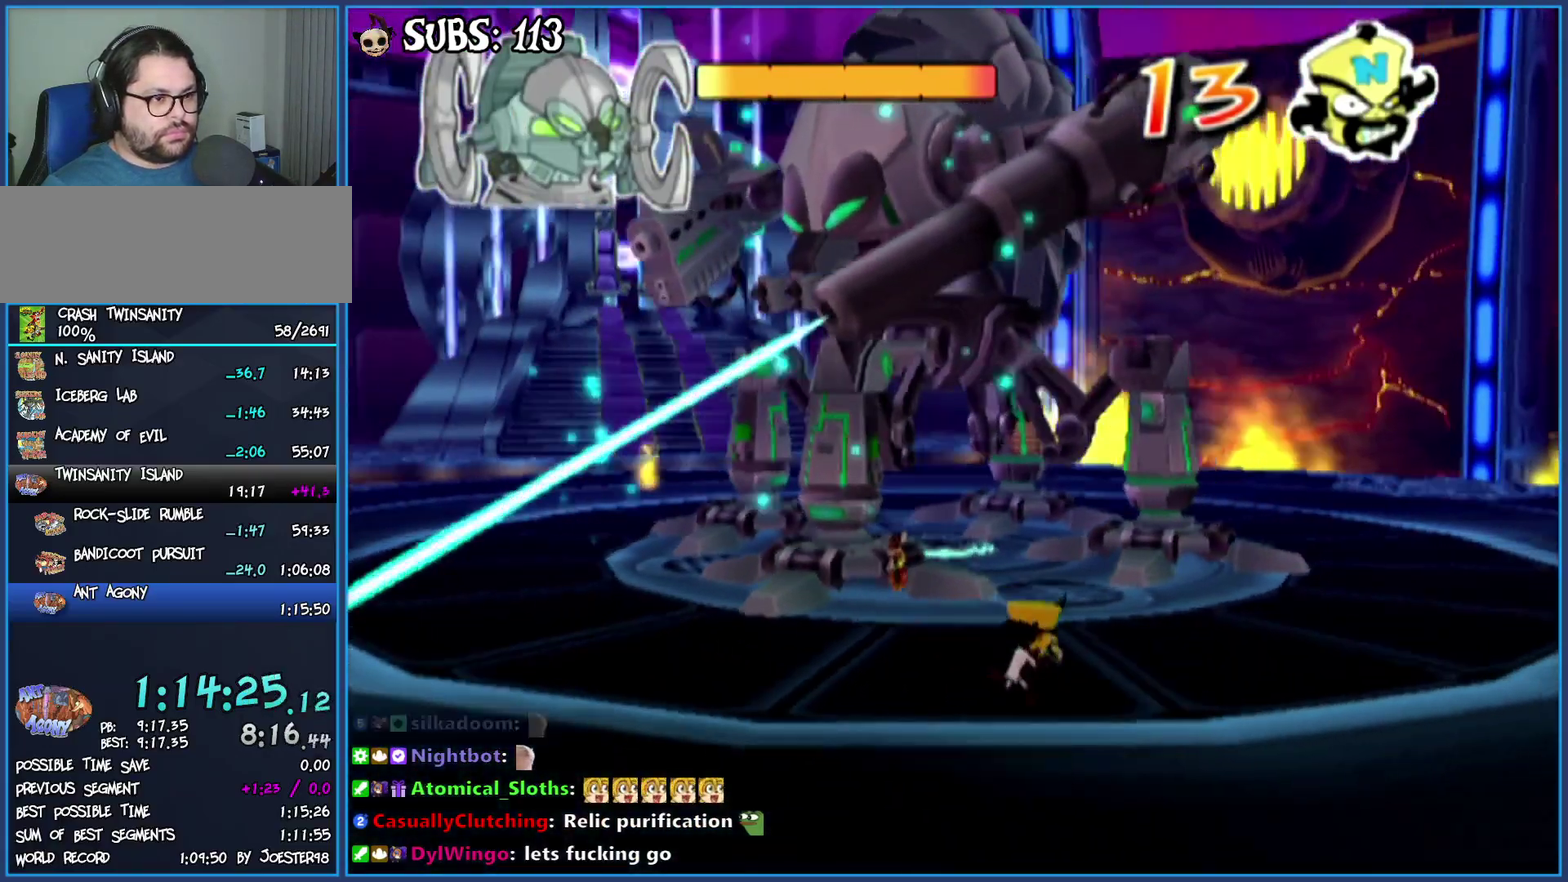
{"buttons": [], "left_stick": "right", "right_stick": "center", "events": []}
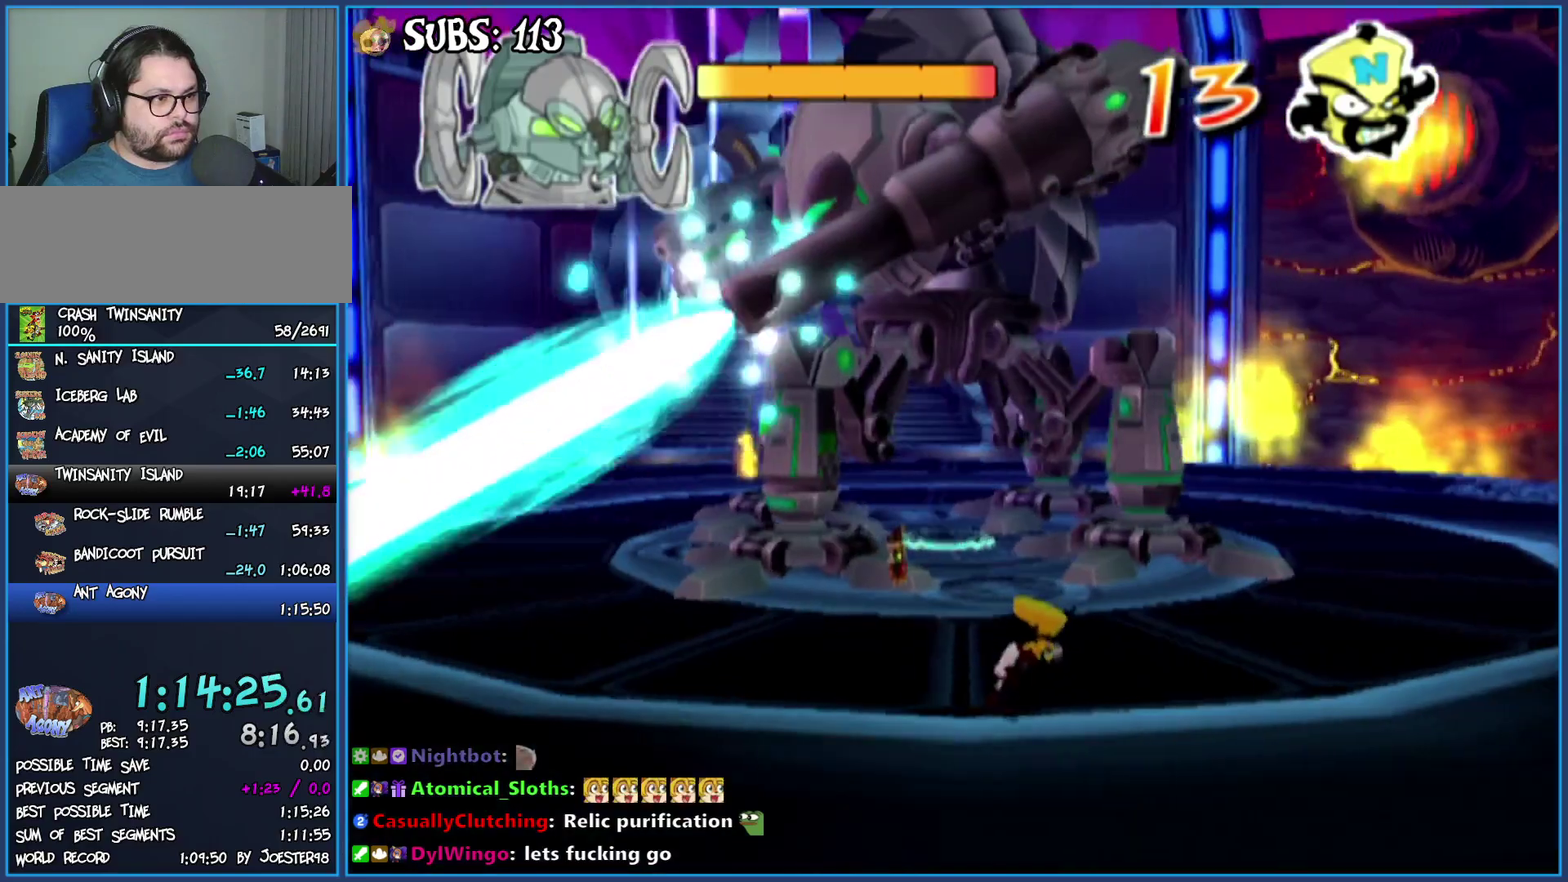
{"buttons": [], "left_stick": "right", "right_stick": "center", "events": []}
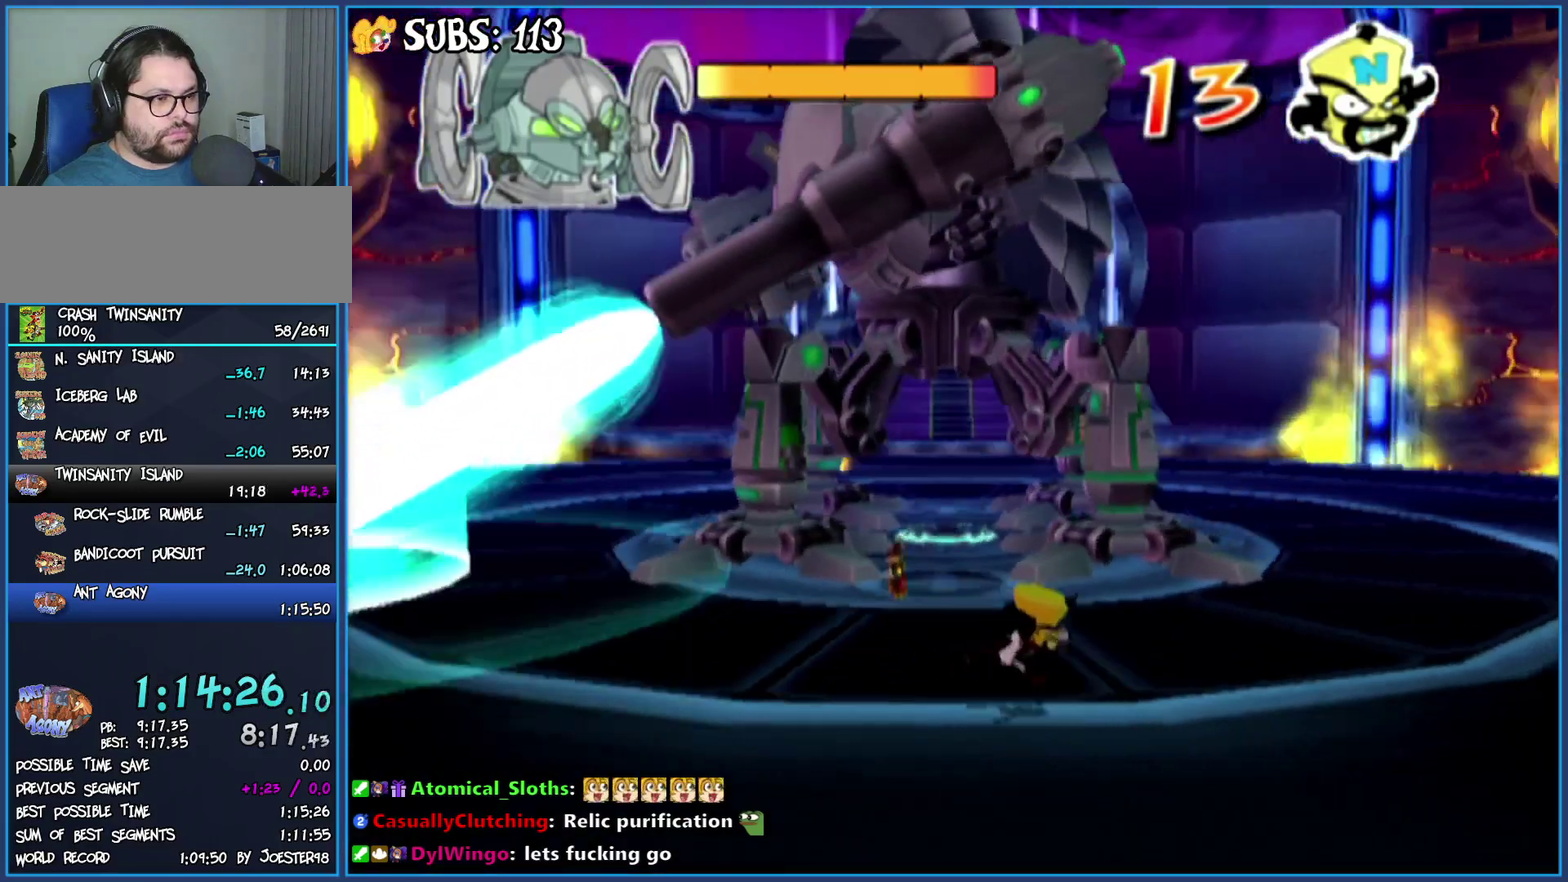
{"buttons": [], "left_stick": "up-right", "right_stick": "center", "events": [[217, "left_stick", "up-right"]]}
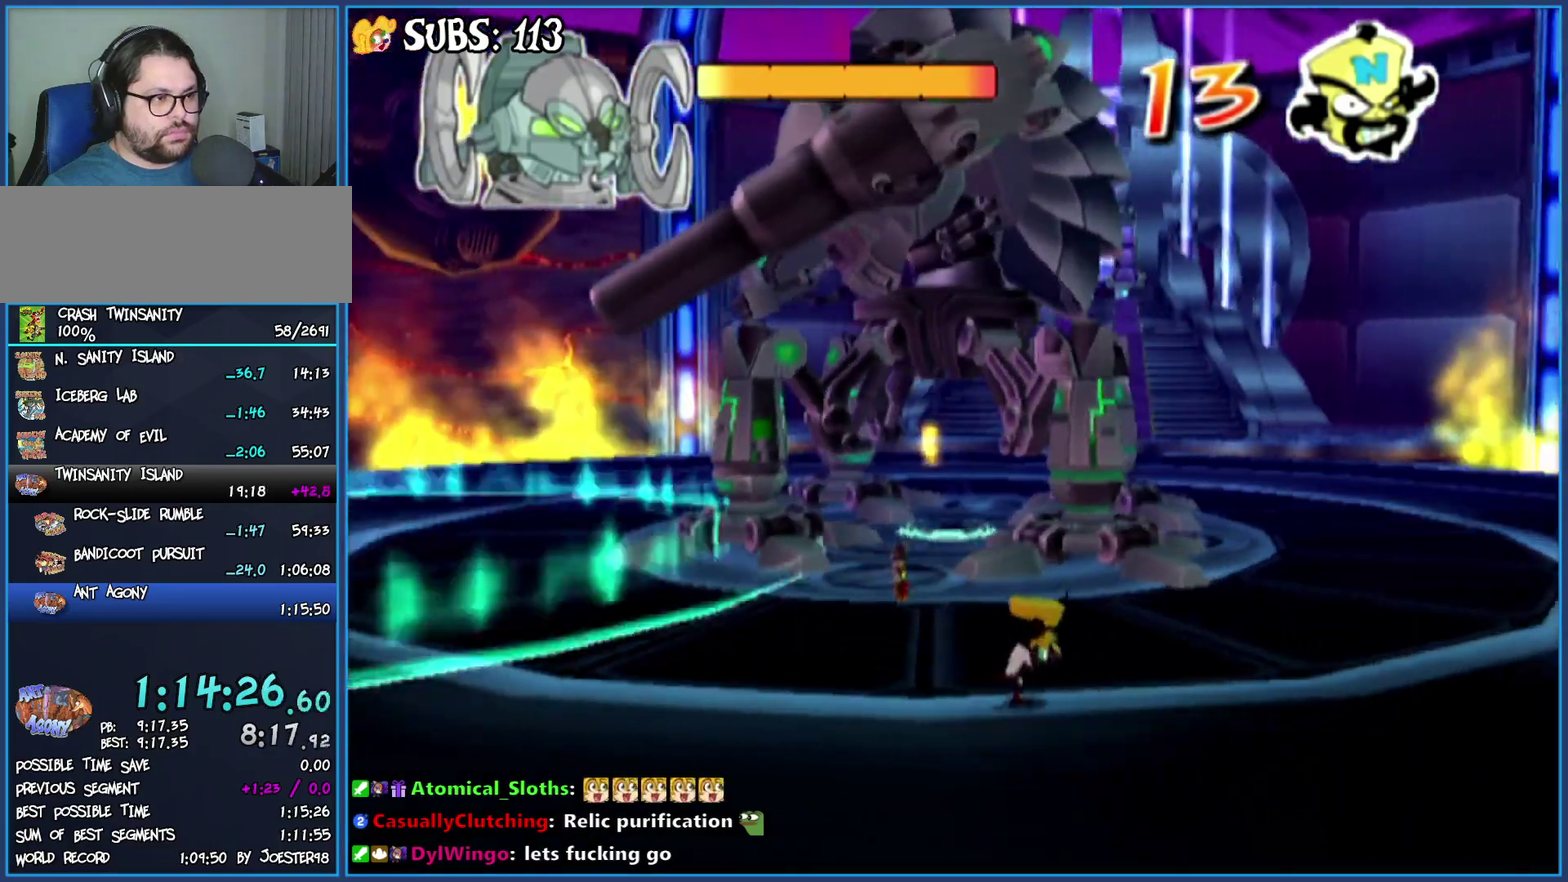
{"buttons": [], "left_stick": "up-right", "right_stick": "center", "events": [[300, "SQUARE", "down"], [367, "SQUARE", "up"], [433, "SQUARE", "down"], [500, "SQUARE", "up"]]}
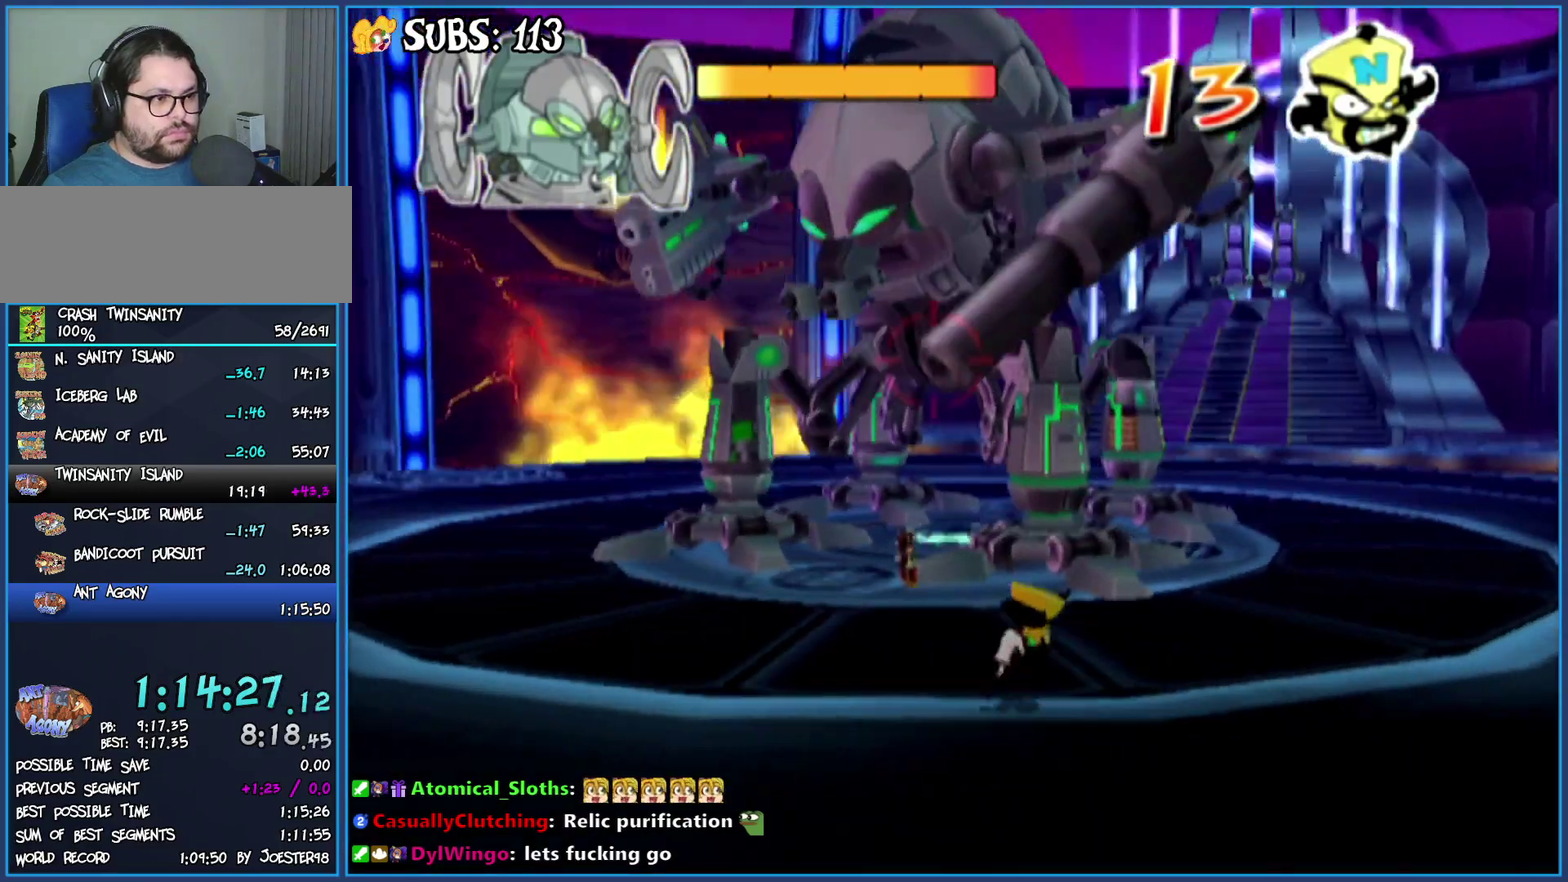
{"buttons": ["SQUARE"], "left_stick": "up-right", "right_stick": "center", "events": [[83, "SQUARE", "down"], [133, "SQUARE", "up"], [200, "SQUARE", "down"], [267, "SQUARE", "up"], [333, "SQUARE", "down"], [417, "SQUARE", "up"], [467, "SQUARE", "down"]]}
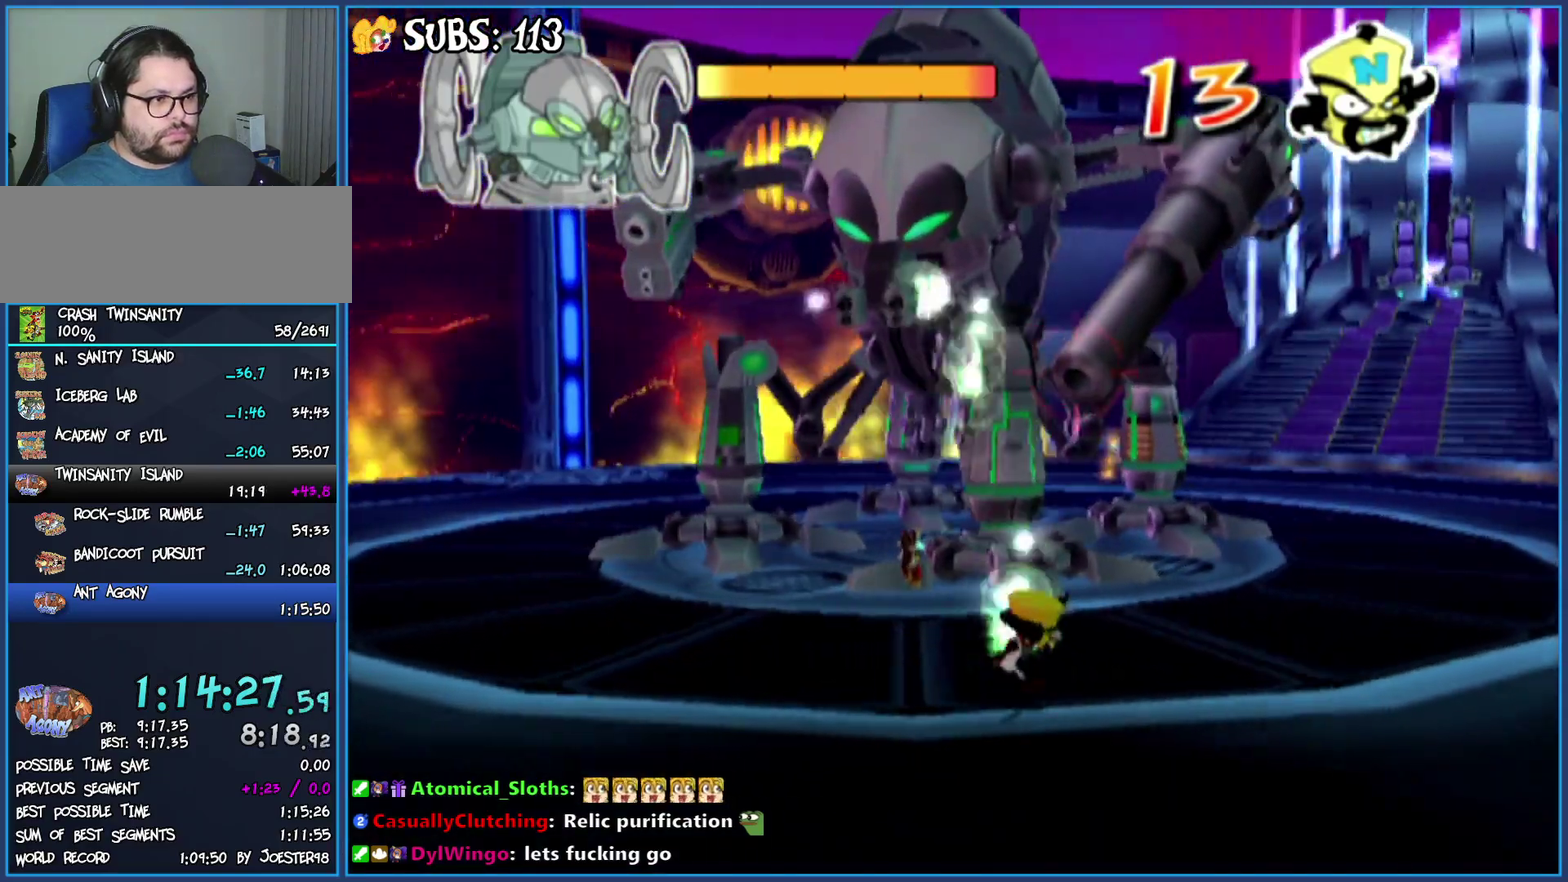
{"buttons": [], "left_stick": "up-right", "right_stick": "center", "events": [[50, "SQUARE", "up"], [100, "SQUARE", "down"], [183, "SQUARE", "up"], [233, "SQUARE", "down"], [317, "SQUARE", "up"], [383, "SQUARE", "down"], [450, "SQUARE", "up"]]}
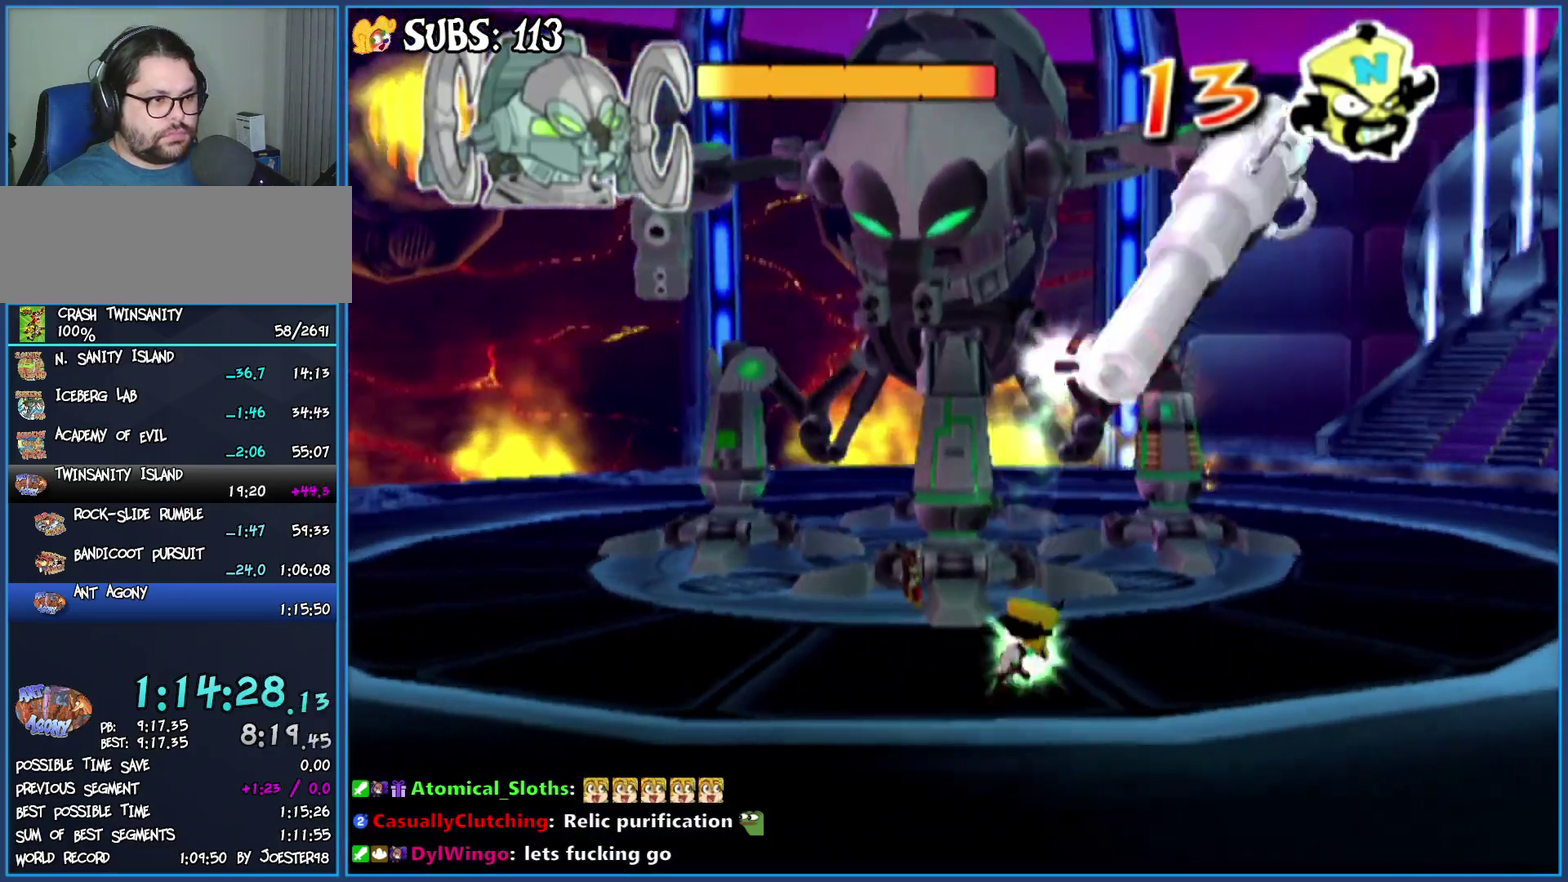
{"buttons": [], "left_stick": "up-right", "right_stick": "center", "events": [[17, "SQUARE", "down"], [200, "SQUARE", "up"], [267, "SQUARE", "down"], [350, "SQUARE", "up"], [417, "SQUARE", "down"], [483, "SQUARE", "up"]]}
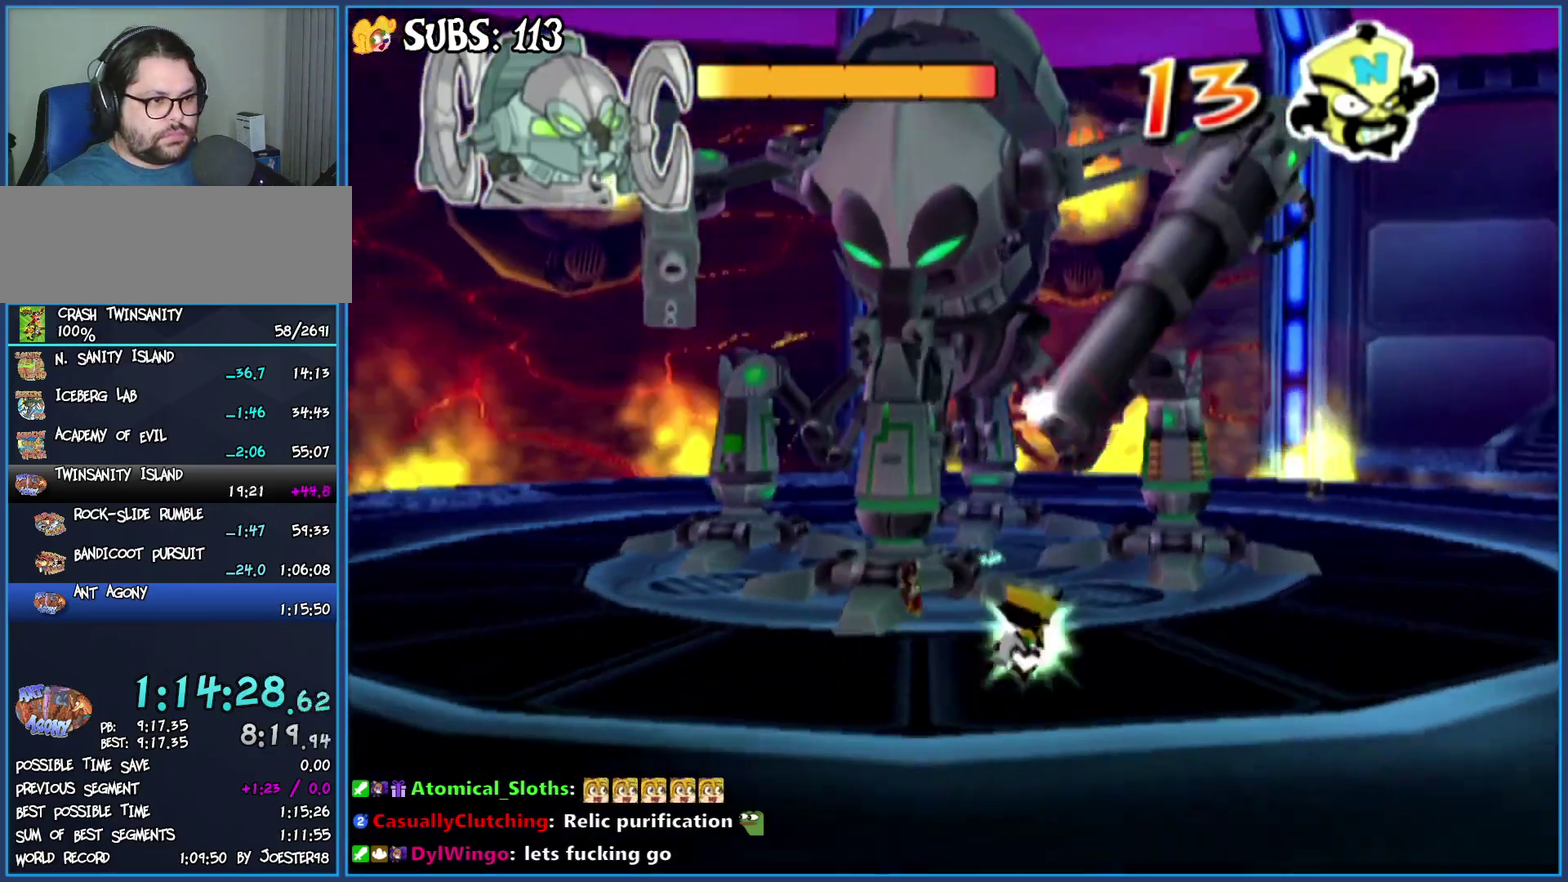
{"buttons": ["SQUARE"], "left_stick": "center", "right_stick": "center", "events": [[50, "SQUARE", "down"], [133, "SQUARE", "up"], [183, "SQUARE", "down"], [267, "SQUARE", "up"], [333, "SQUARE", "down"], [400, "SQUARE", "up"], [450, "left_stick", "center"], [483, "SQUARE", "down"]]}
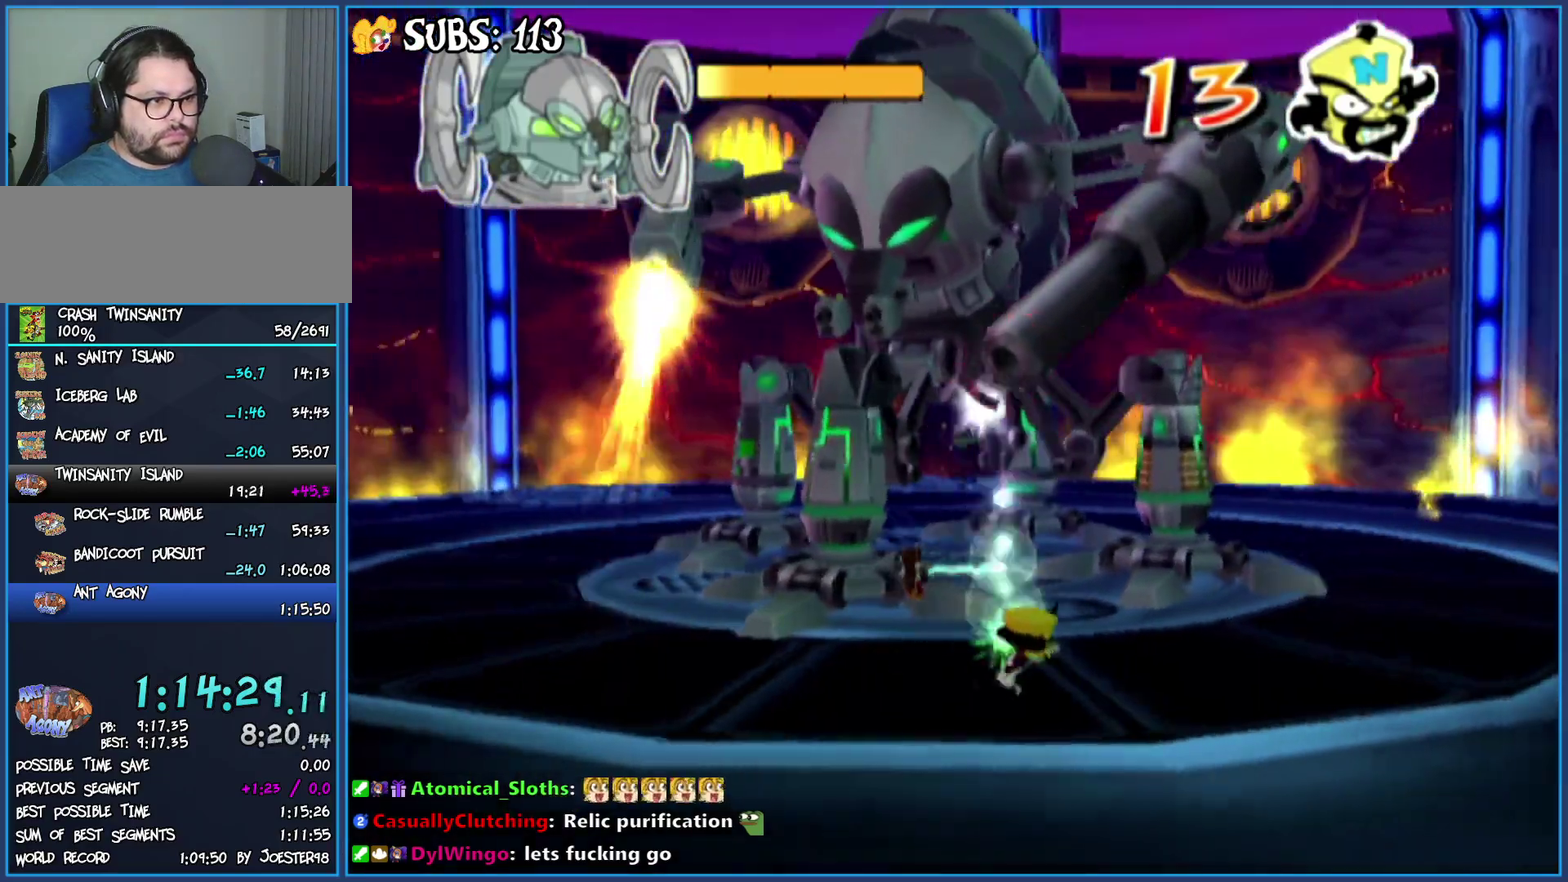
{"buttons": [], "left_stick": "center", "right_stick": "center", "events": [[50, "SQUARE", "up"], [117, "SQUARE", "down"], [183, "SQUARE", "up"], [267, "SQUARE", "down"], [333, "SQUARE", "up"], [400, "SQUARE", "down"], [467, "SQUARE", "up"]]}
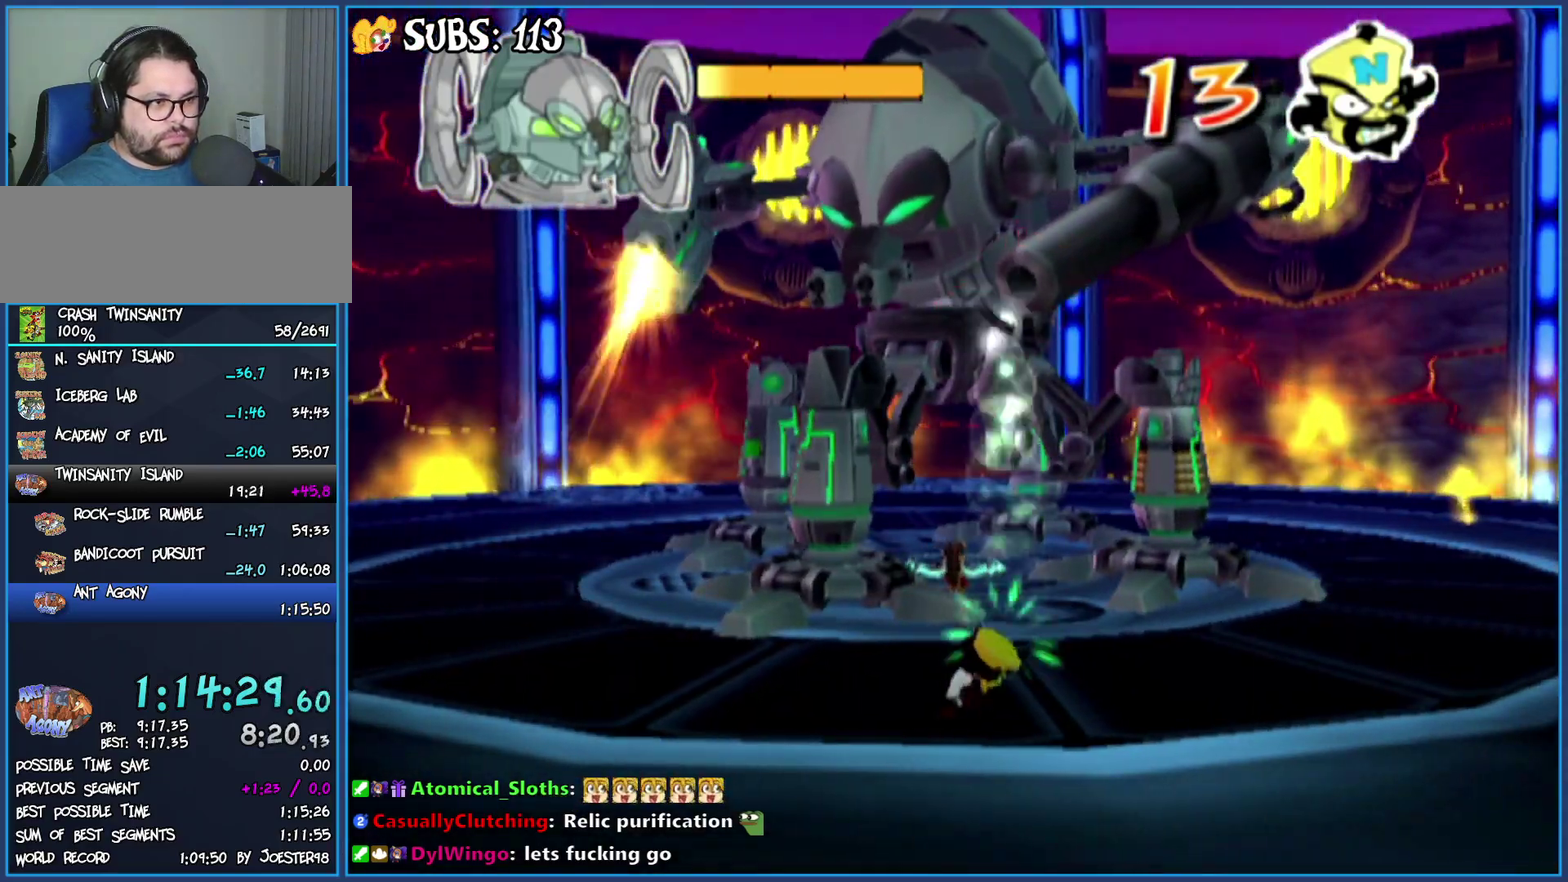
{"buttons": ["SQUARE"], "left_stick": "up-right", "right_stick": "center", "events": [[33, "SQUARE", "down"], [117, "SQUARE", "up"], [183, "SQUARE", "down"], [267, "SQUARE", "up"], [317, "left_stick", "right"], [333, "SQUARE", "down"], [367, "left_stick", "up-right"], [400, "SQUARE", "up"], [483, "SQUARE", "down"]]}
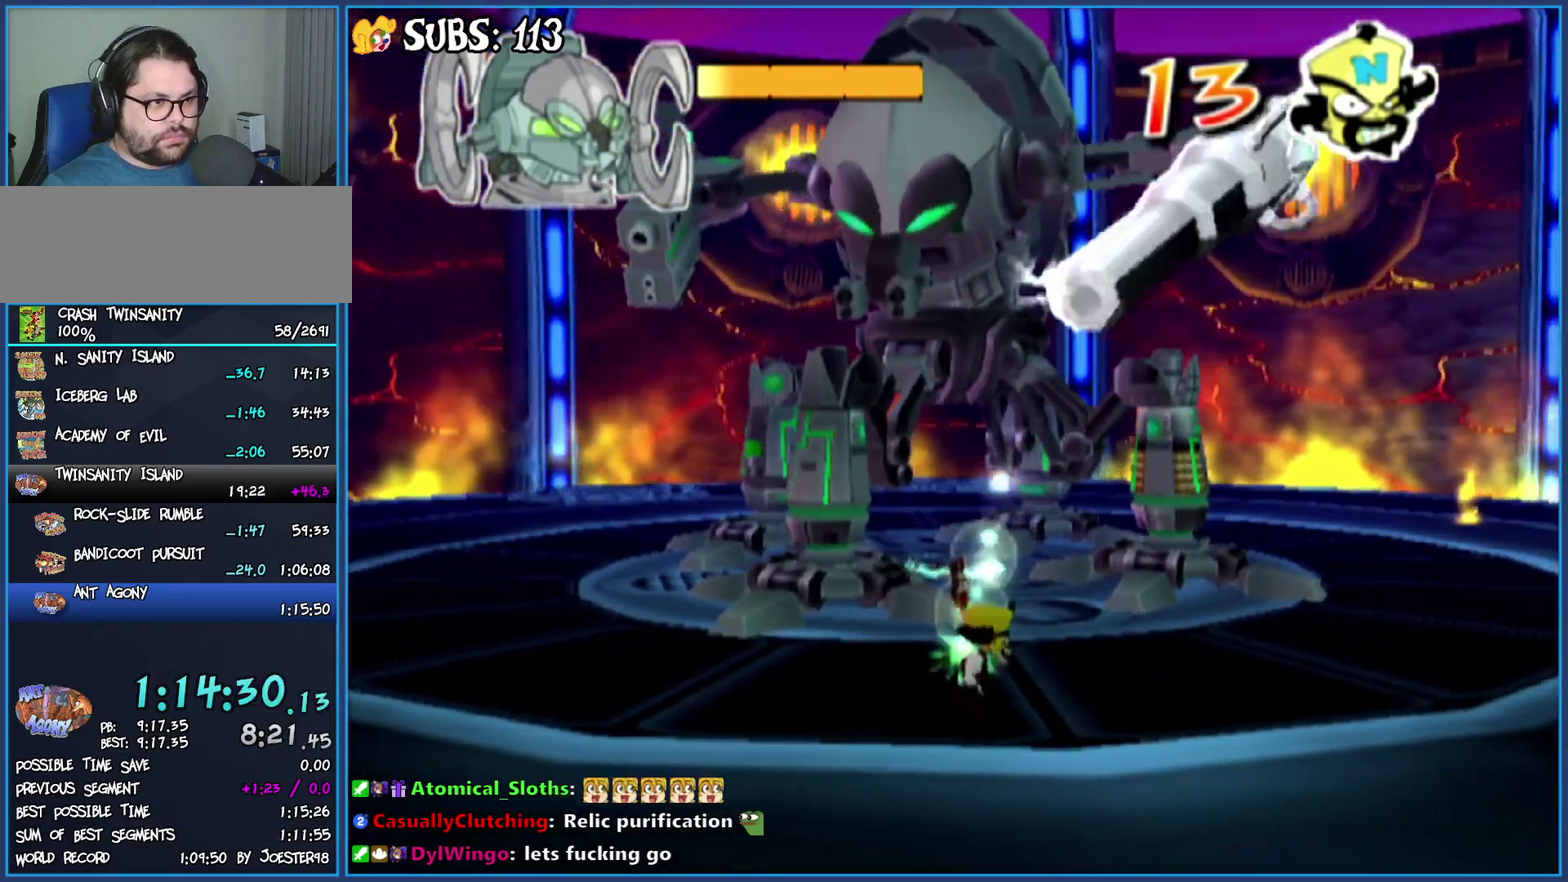
{"buttons": [], "left_stick": "right", "right_stick": "center", "events": [[50, "SQUARE", "up"], [133, "SQUARE", "down"], [150, "left_stick", "right"], [217, "SQUARE", "up"], [267, "SQUARE", "down"], [350, "SQUARE", "up"], [417, "SQUARE", "down"], [500, "SQUARE", "up"]]}
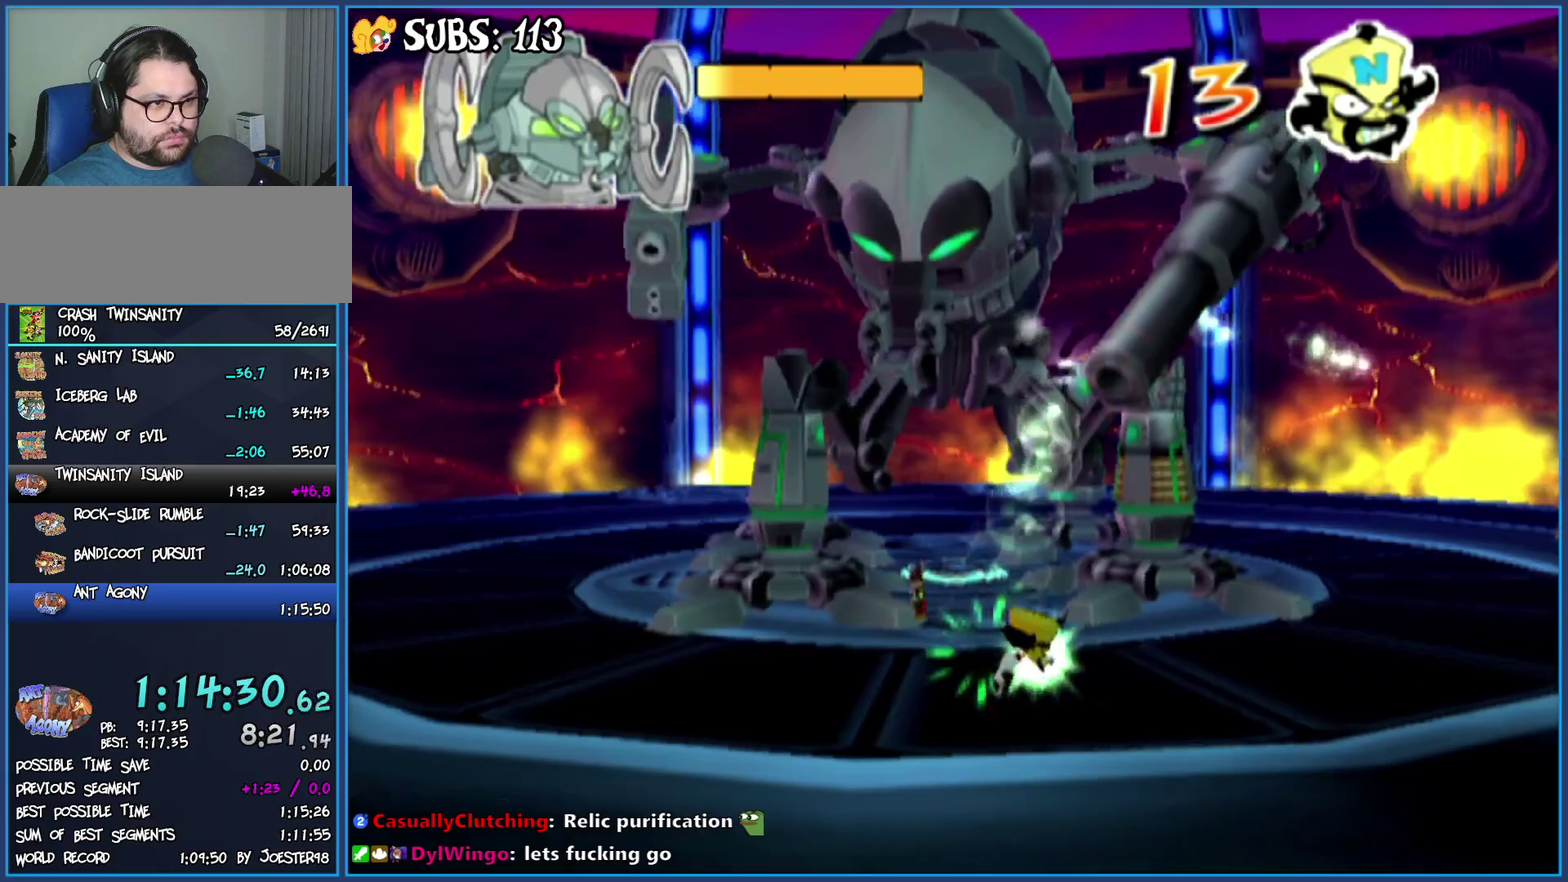
{"buttons": ["SQUARE"], "left_stick": "right", "right_stick": "center", "events": [[67, "SQUARE", "down"], [133, "SQUARE", "up"], [200, "SQUARE", "down"], [267, "SQUARE", "up"], [333, "SQUARE", "down"], [417, "SQUARE", "up"], [467, "SQUARE", "down"]]}
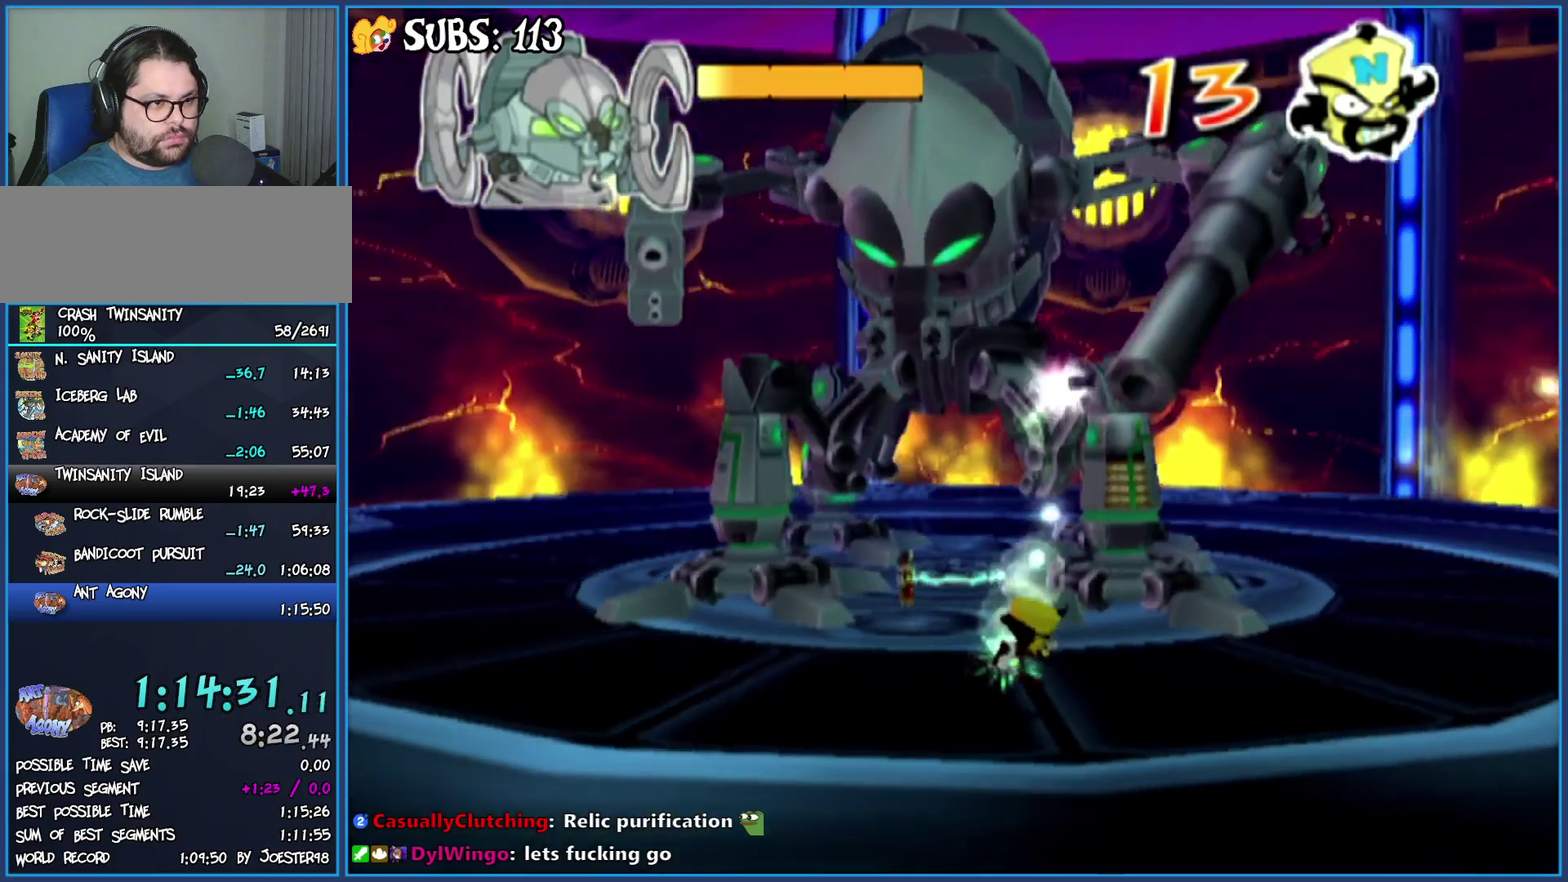
{"buttons": [], "left_stick": "right", "right_stick": "center", "events": [[50, "SQUARE", "up"], [117, "SQUARE", "down"], [183, "SQUARE", "up"], [250, "SQUARE", "down"], [317, "SQUARE", "up"]]}